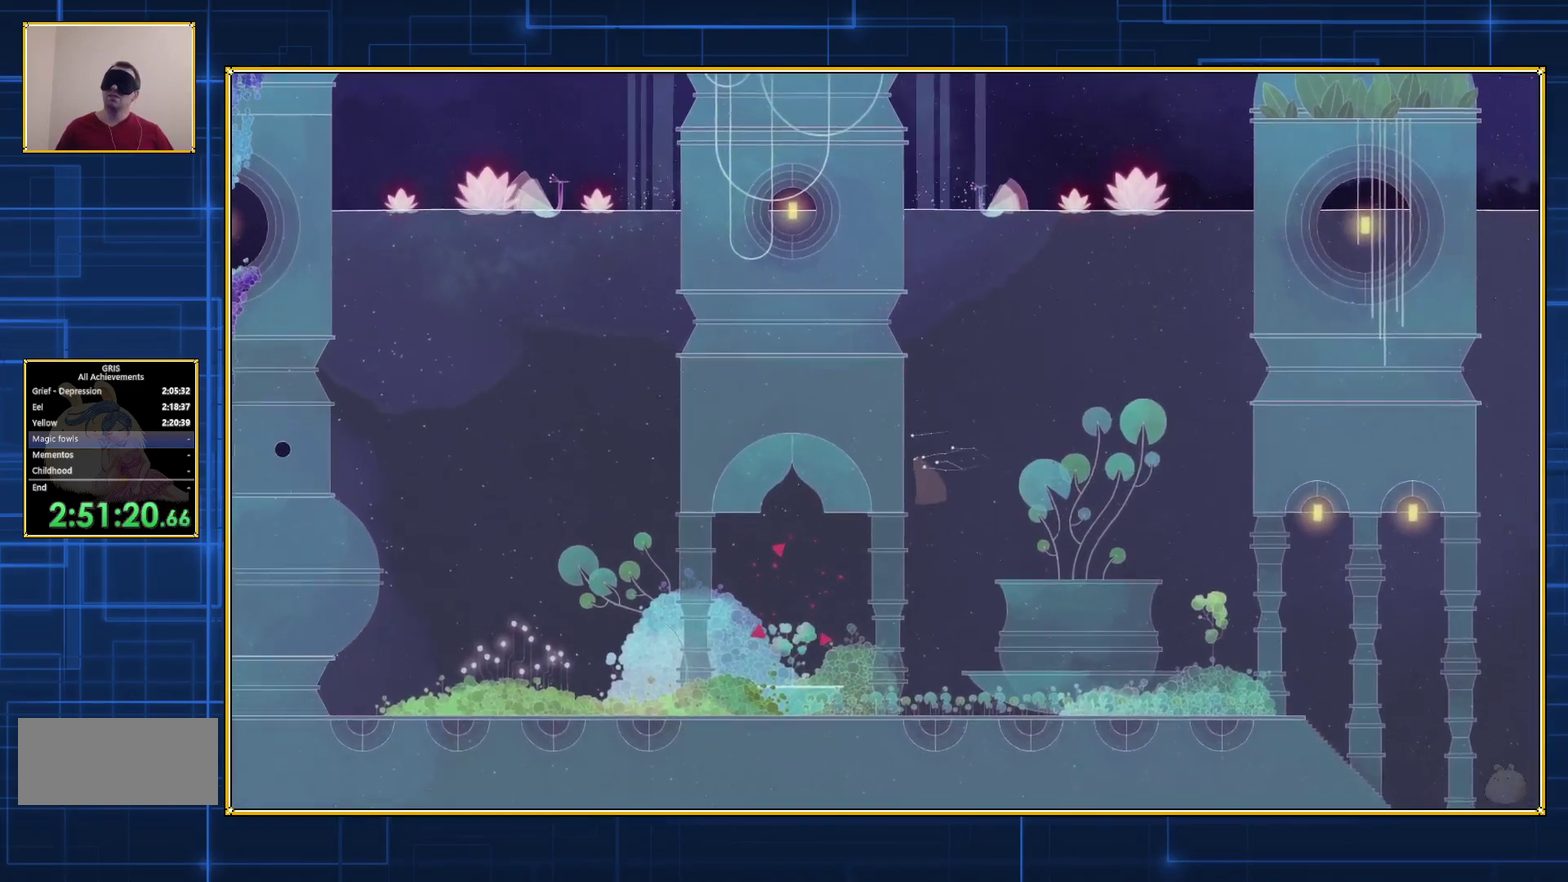
Gameplay with a controller (Nintendo layout); each line is a JSON object with the inputs held at the frame after it. "events" lists button and stick changes between this image and that frame as [ms after this image, input, new state], when the widget could be followed in between. Not read: L3 R3.
{"buttons": ["DPAD_UP"], "events": [[283, "DPAD_UP", "down"]]}
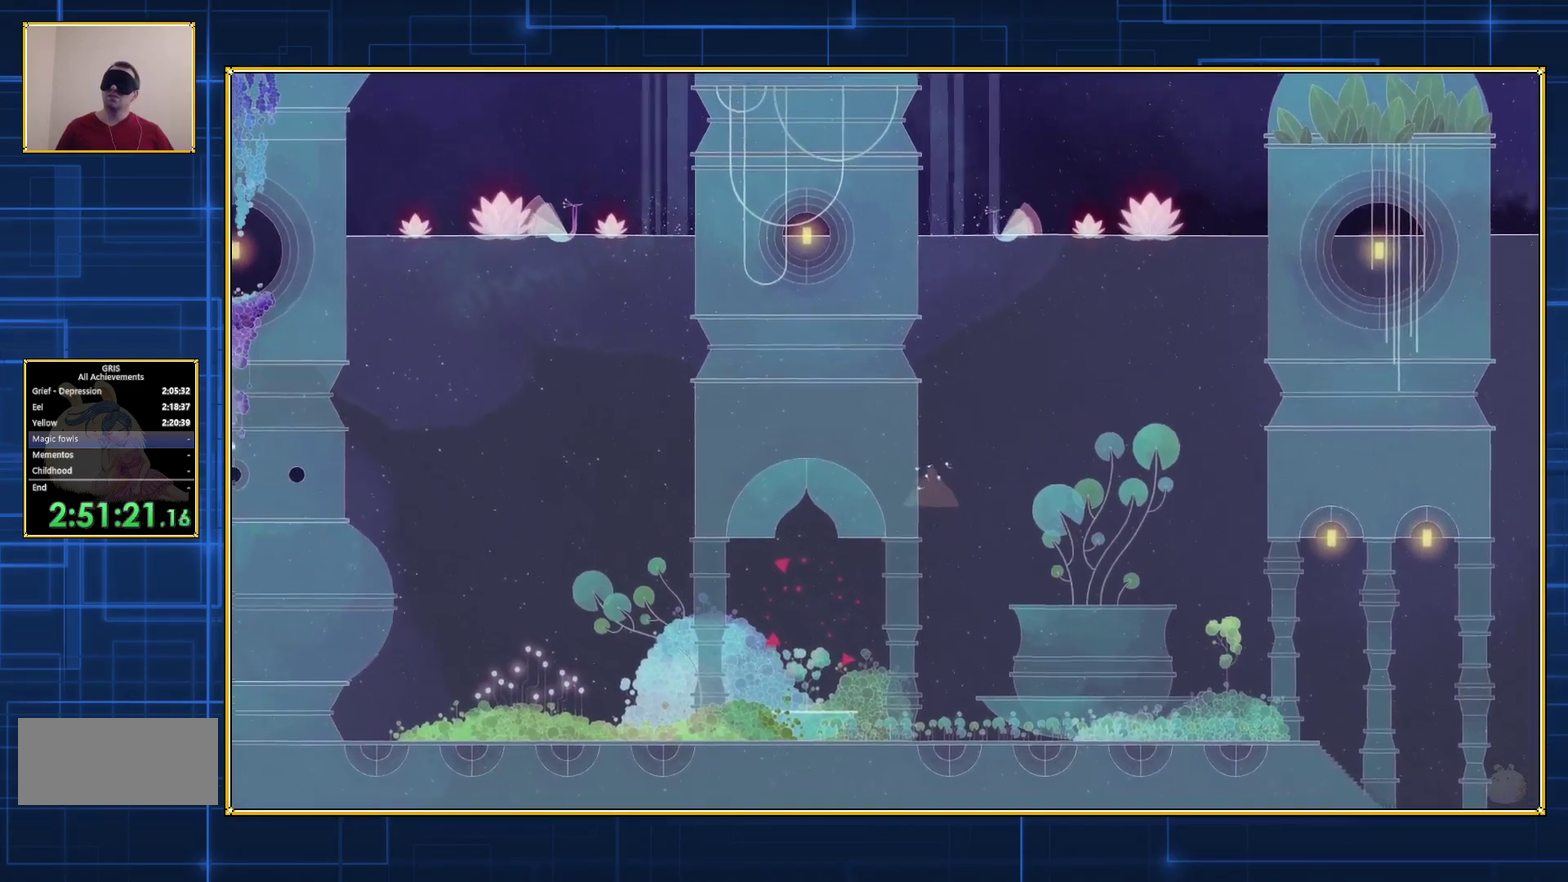
{"buttons": ["DPAD_RIGHT"], "events": [[183, "DPAD_UP", "up"], [467, "DPAD_RIGHT", "down"]]}
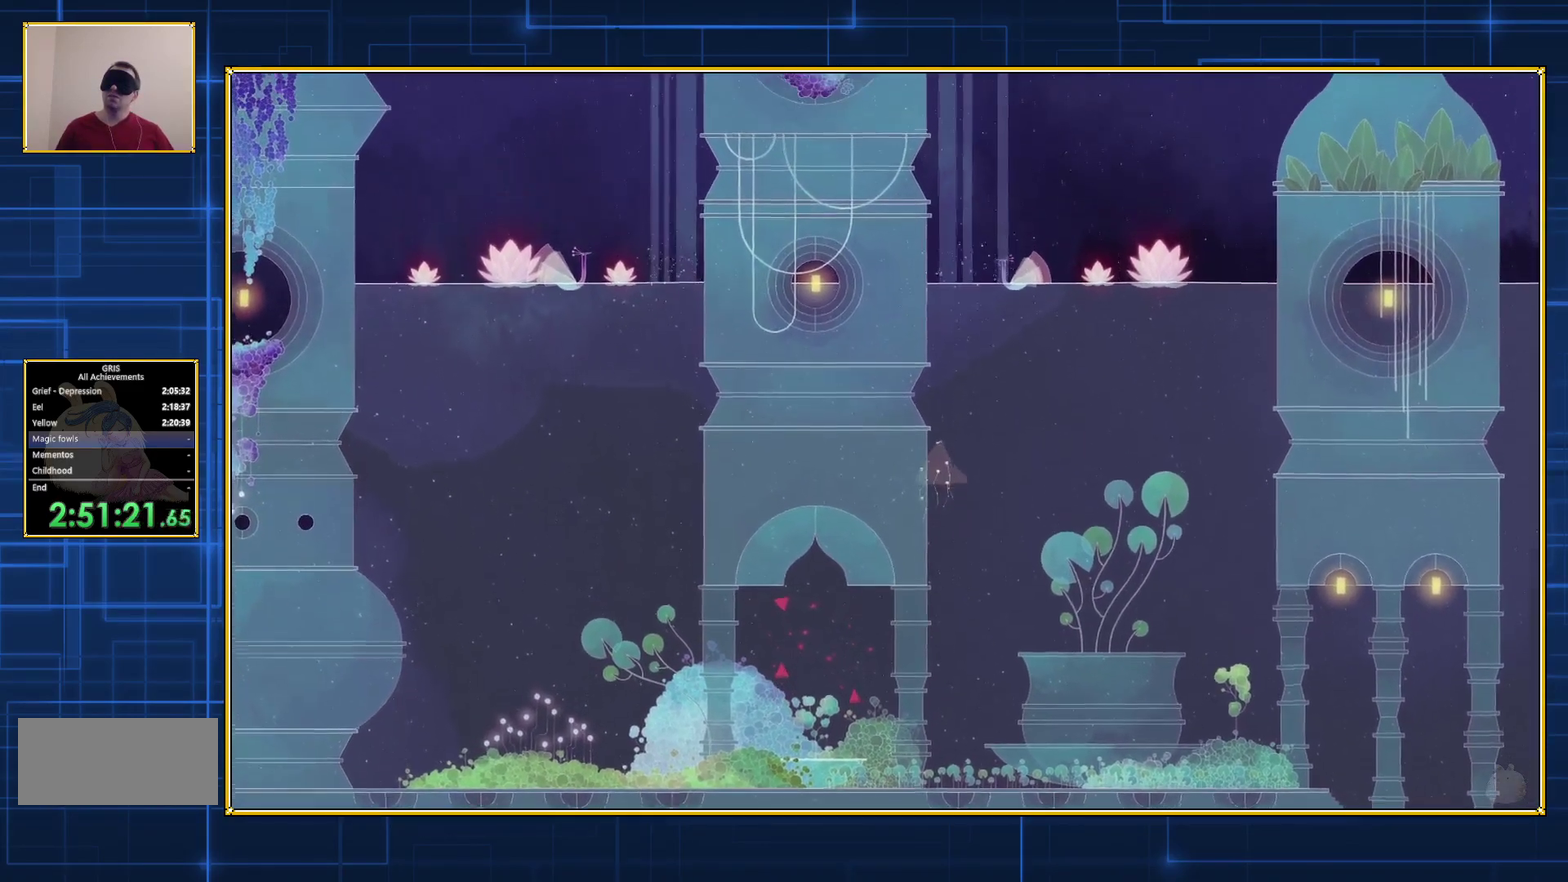
{"buttons": [], "events": [[467, "DPAD_RIGHT", "up"]]}
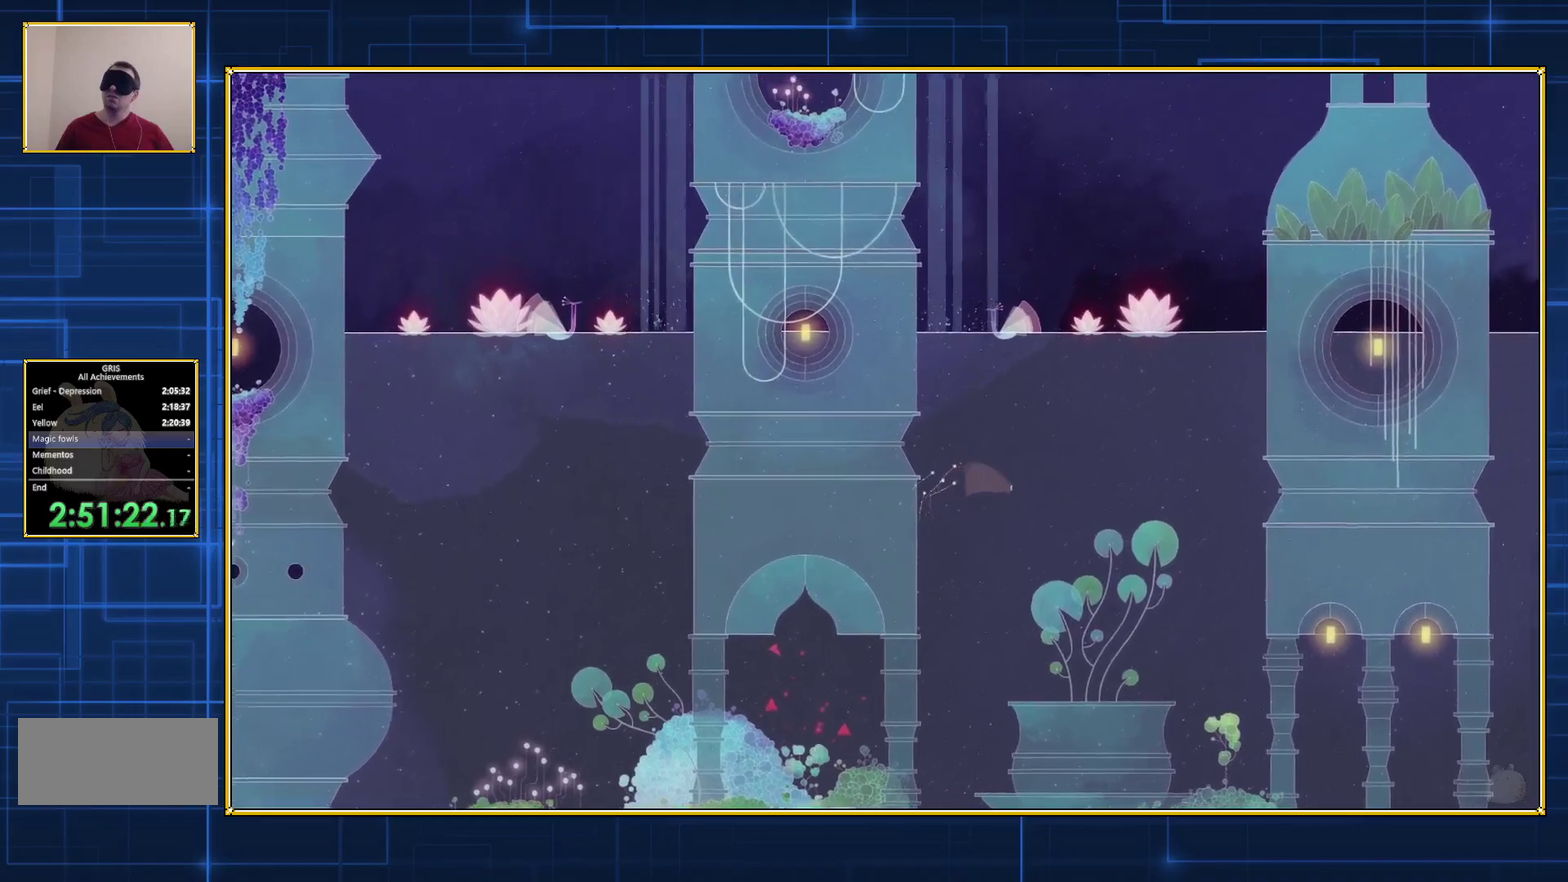
{"buttons": ["DPAD_LEFT"], "events": [[117, "DPAD_LEFT", "down"]]}
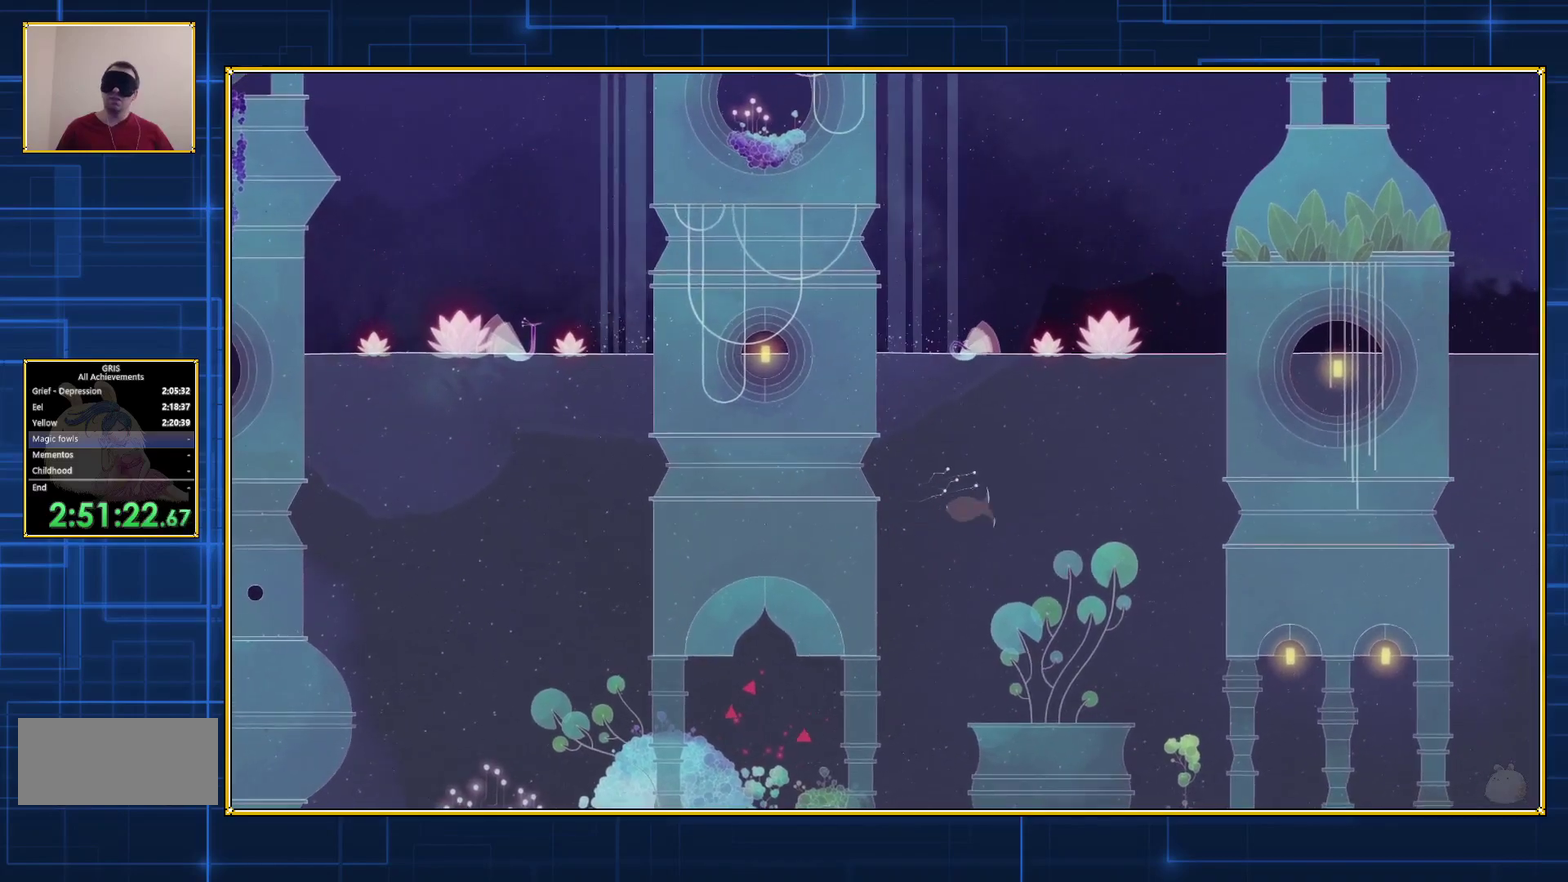
{"buttons": ["DPAD_LEFT"], "events": []}
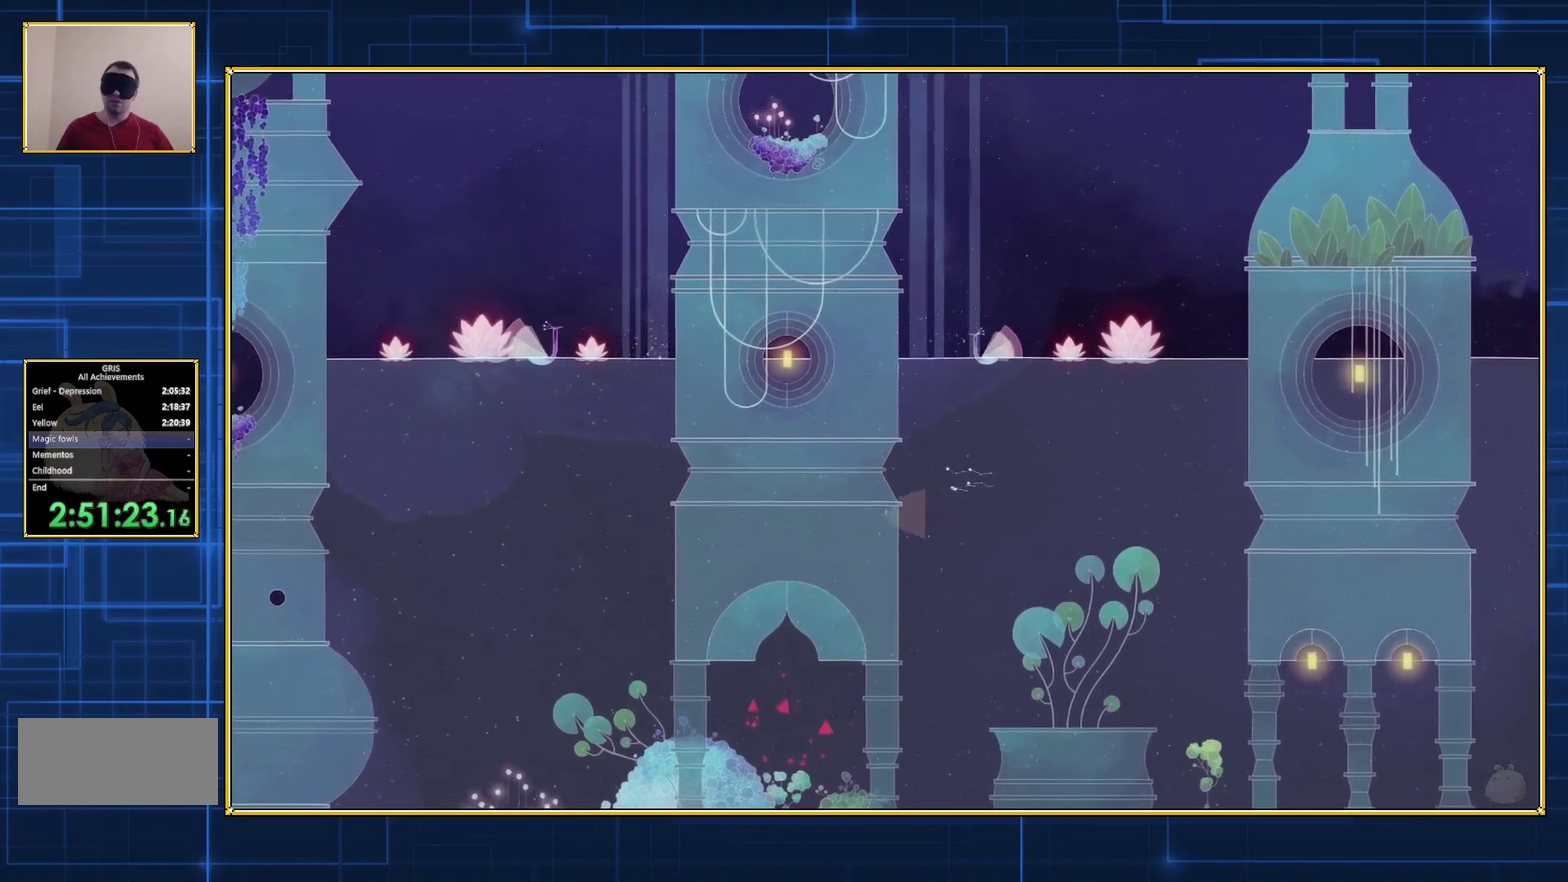
{"buttons": ["DPAD_LEFT"], "events": []}
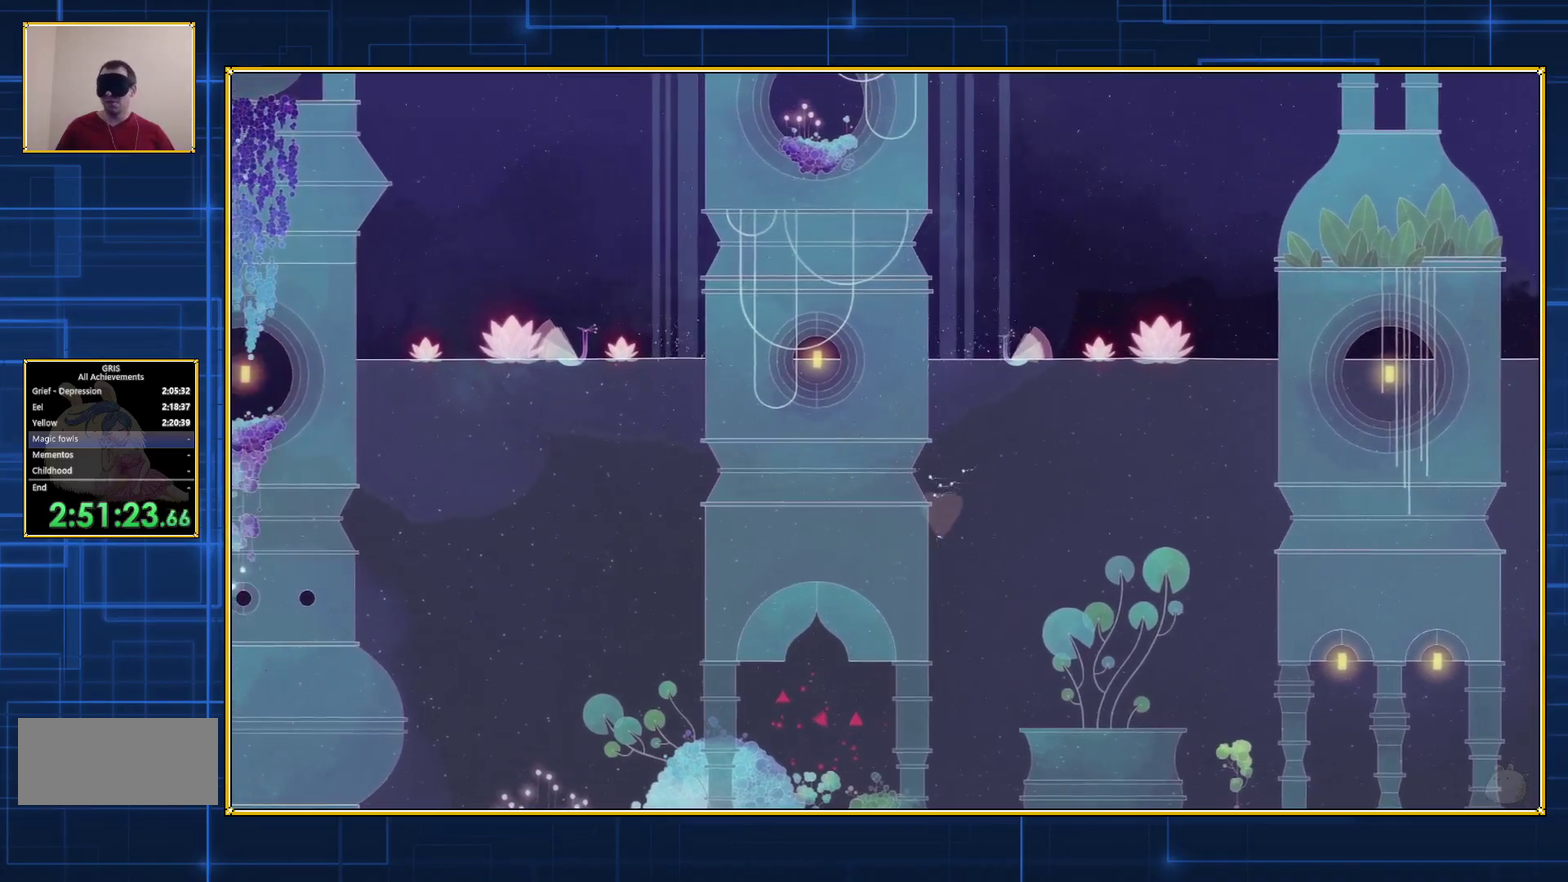
{"buttons": ["DPAD_LEFT"], "events": []}
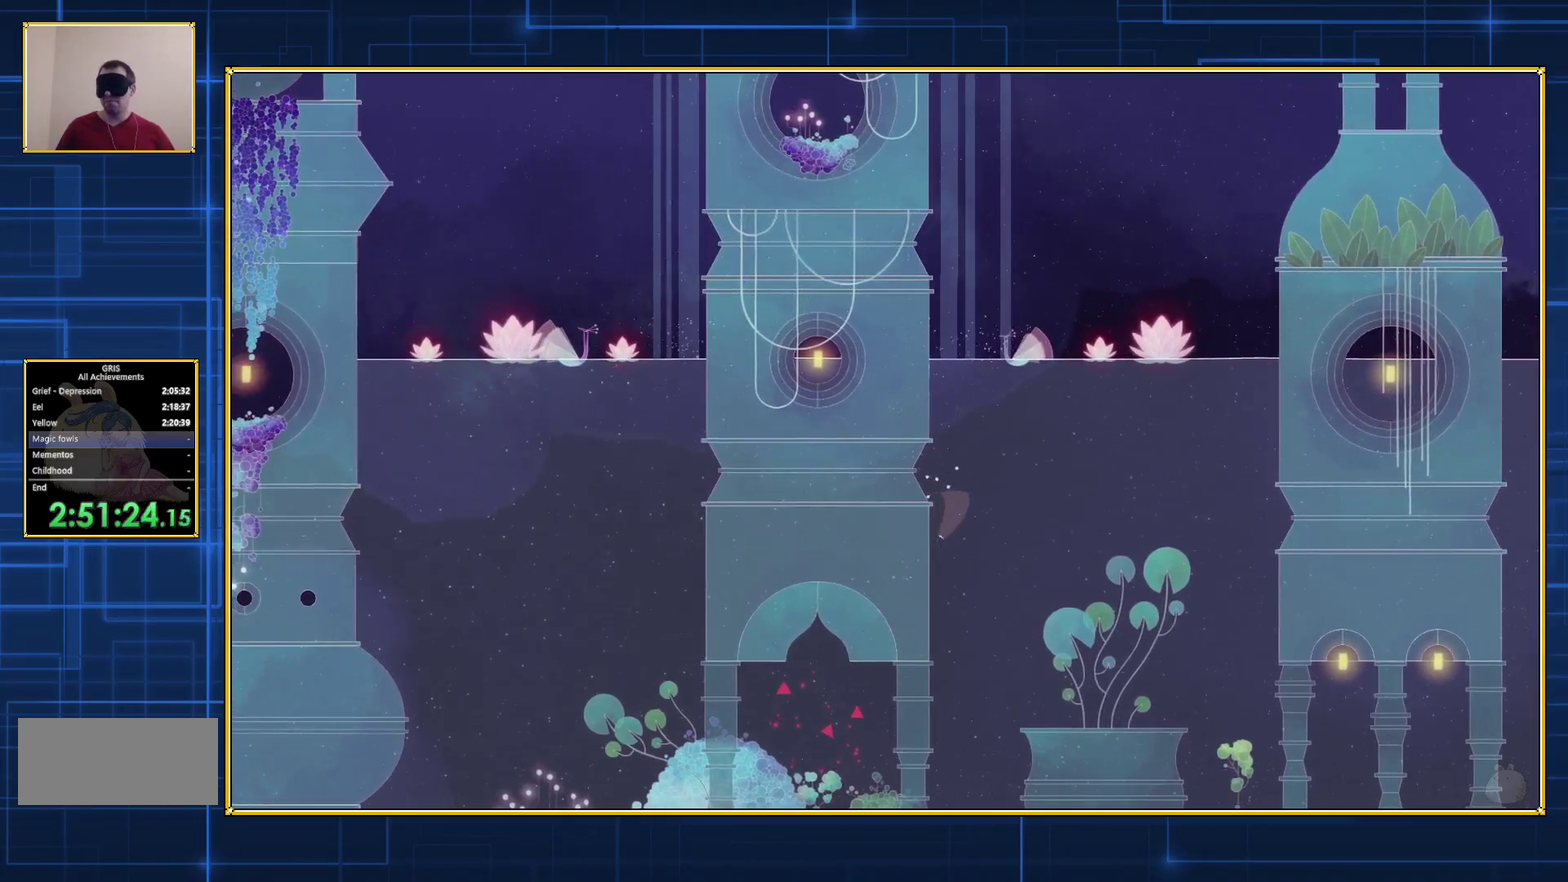
{"buttons": ["DPAD_LEFT"], "events": []}
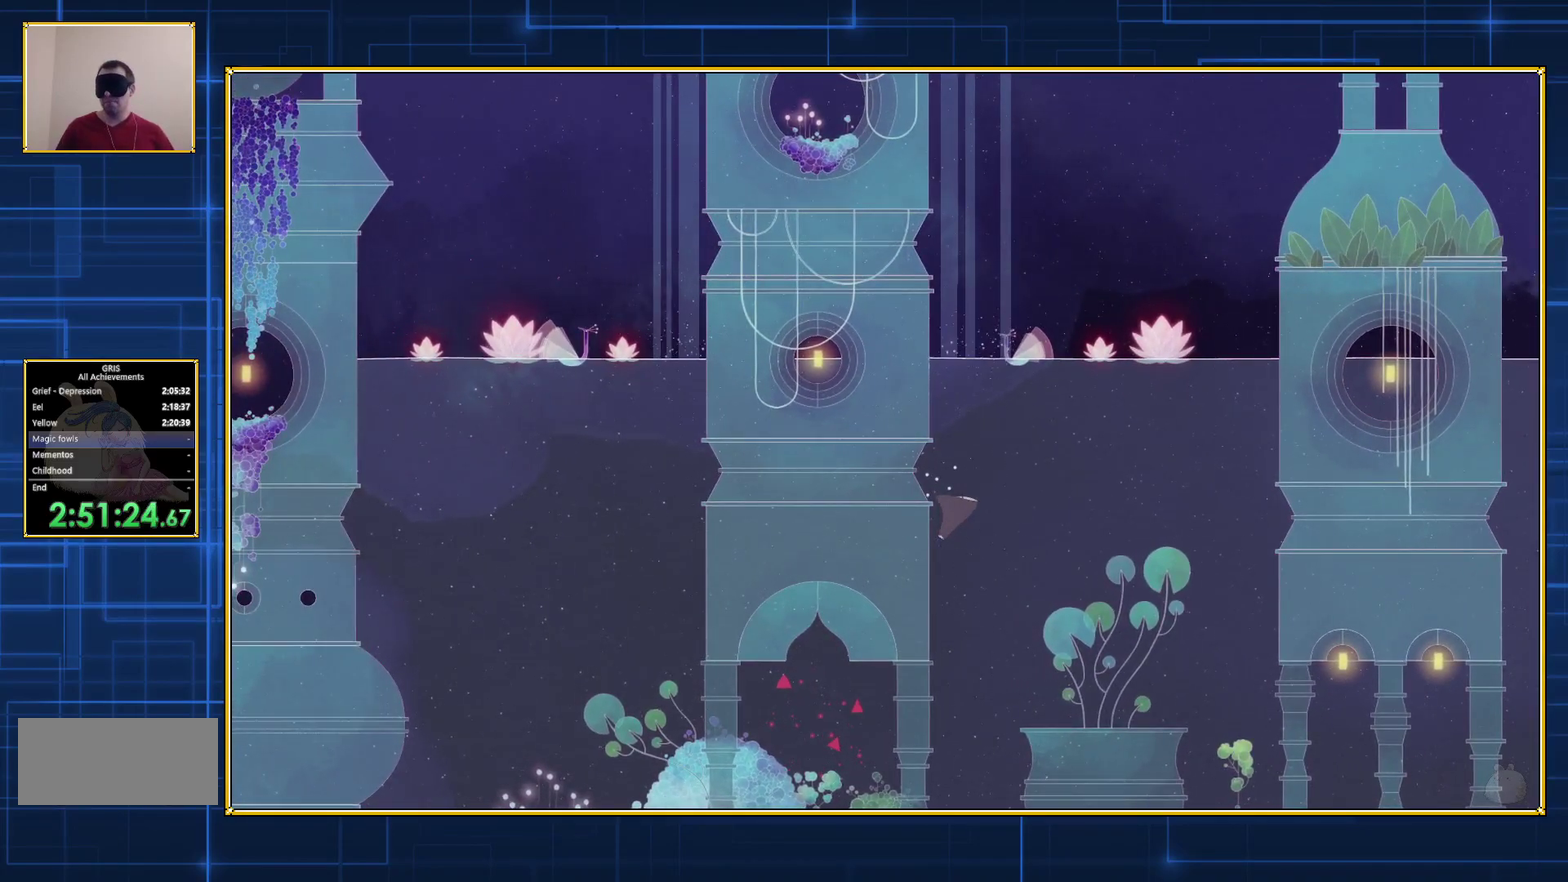
{"buttons": ["DPAD_RIGHT"], "events": [[217, "DPAD_UP", "down"], [250, "DPAD_LEFT", "up"], [400, "DPAD_RIGHT", "down"], [500, "DPAD_UP", "up"]]}
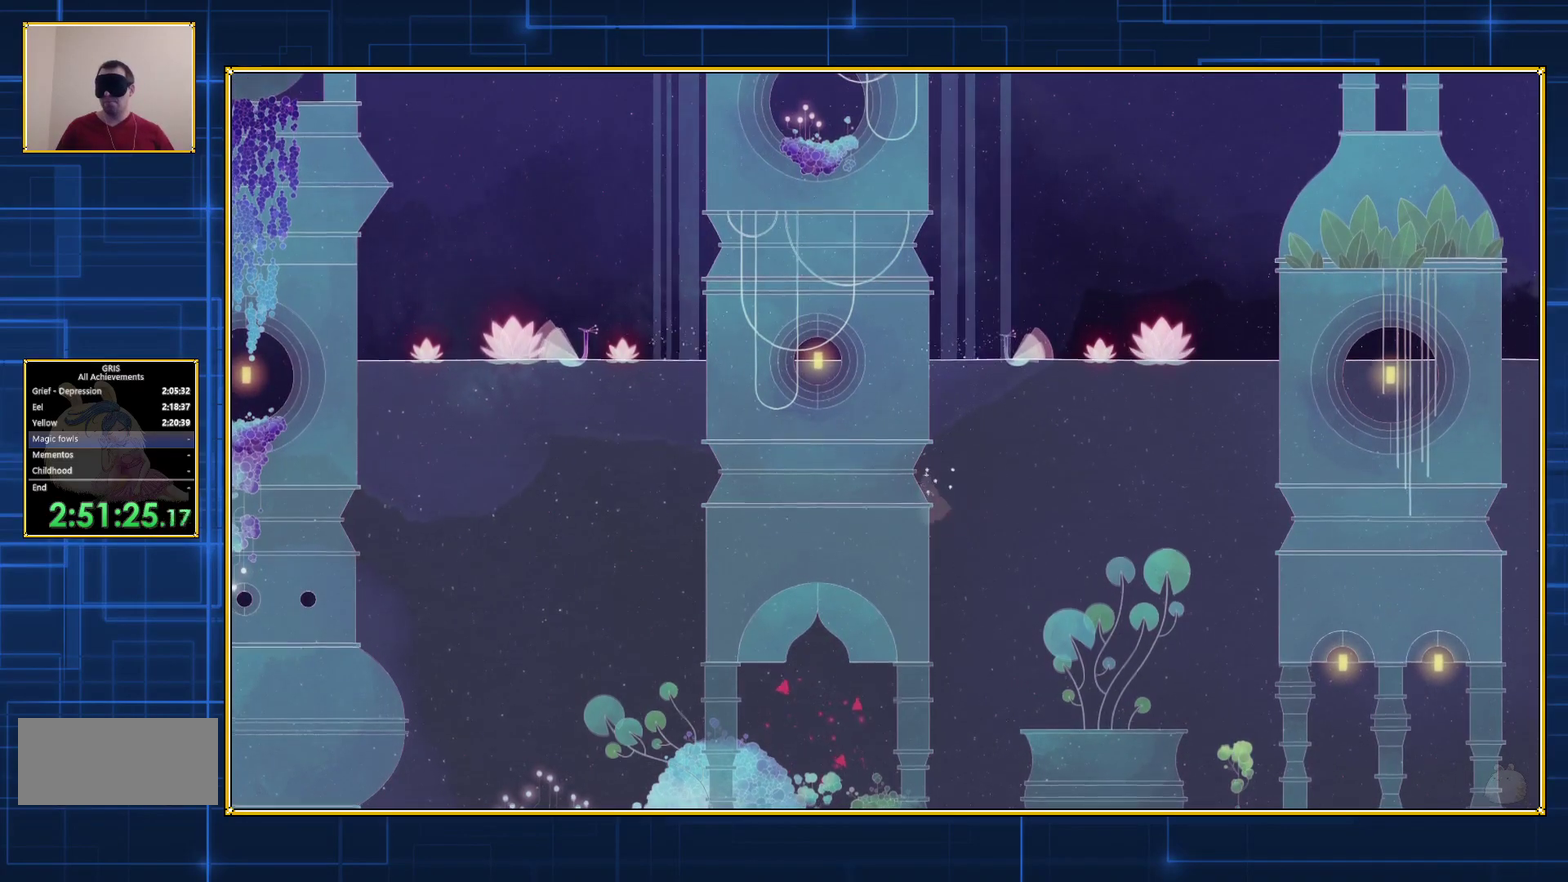
{"buttons": ["DPAD_RIGHT"], "events": []}
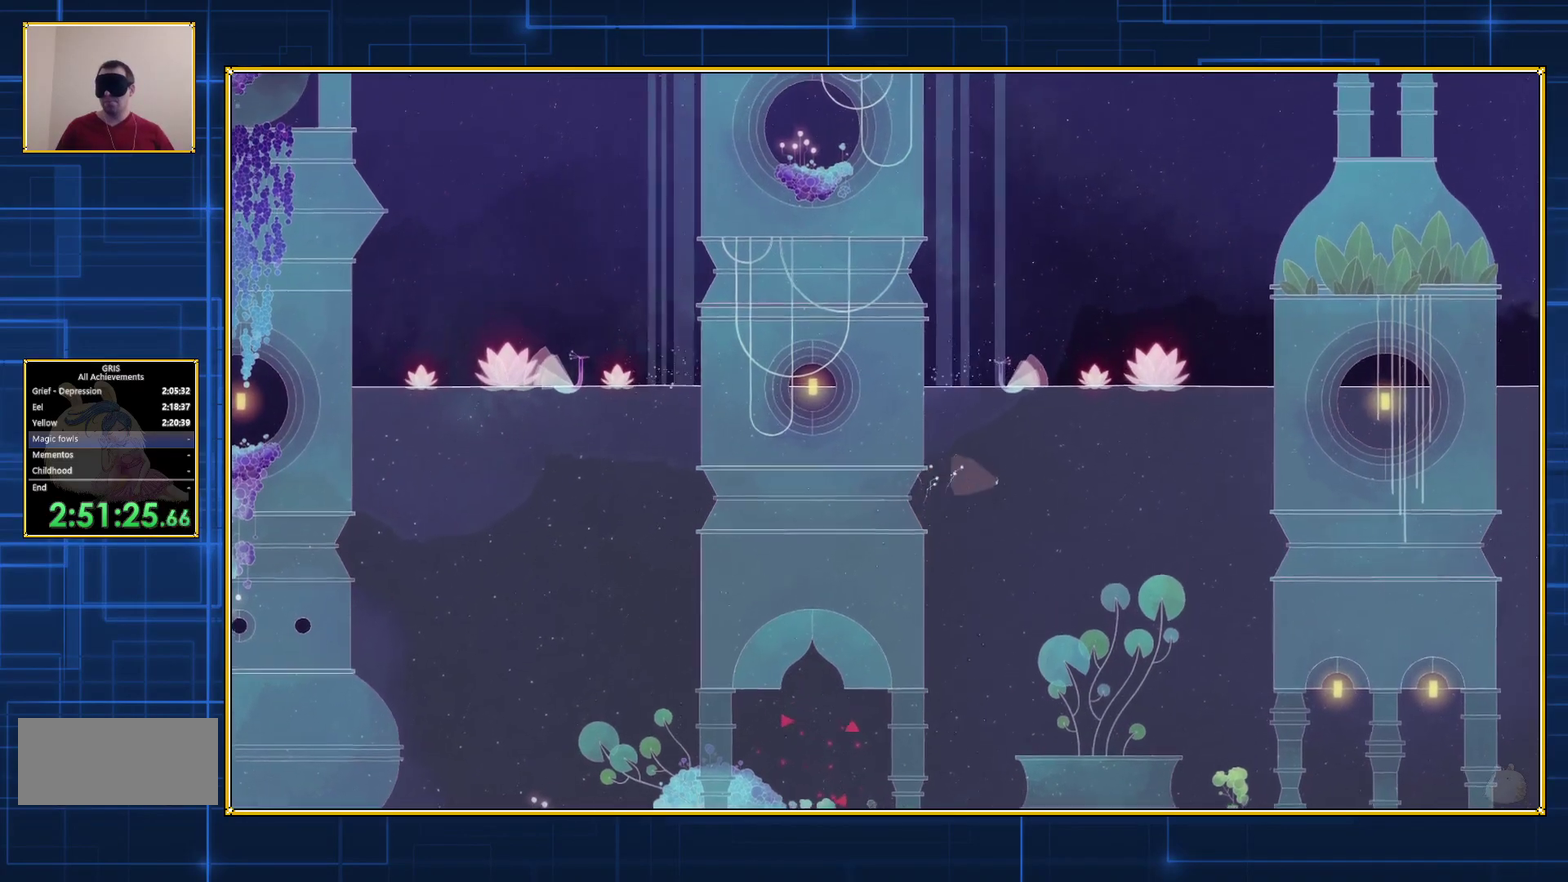
{"buttons": ["DPAD_RIGHT"], "events": []}
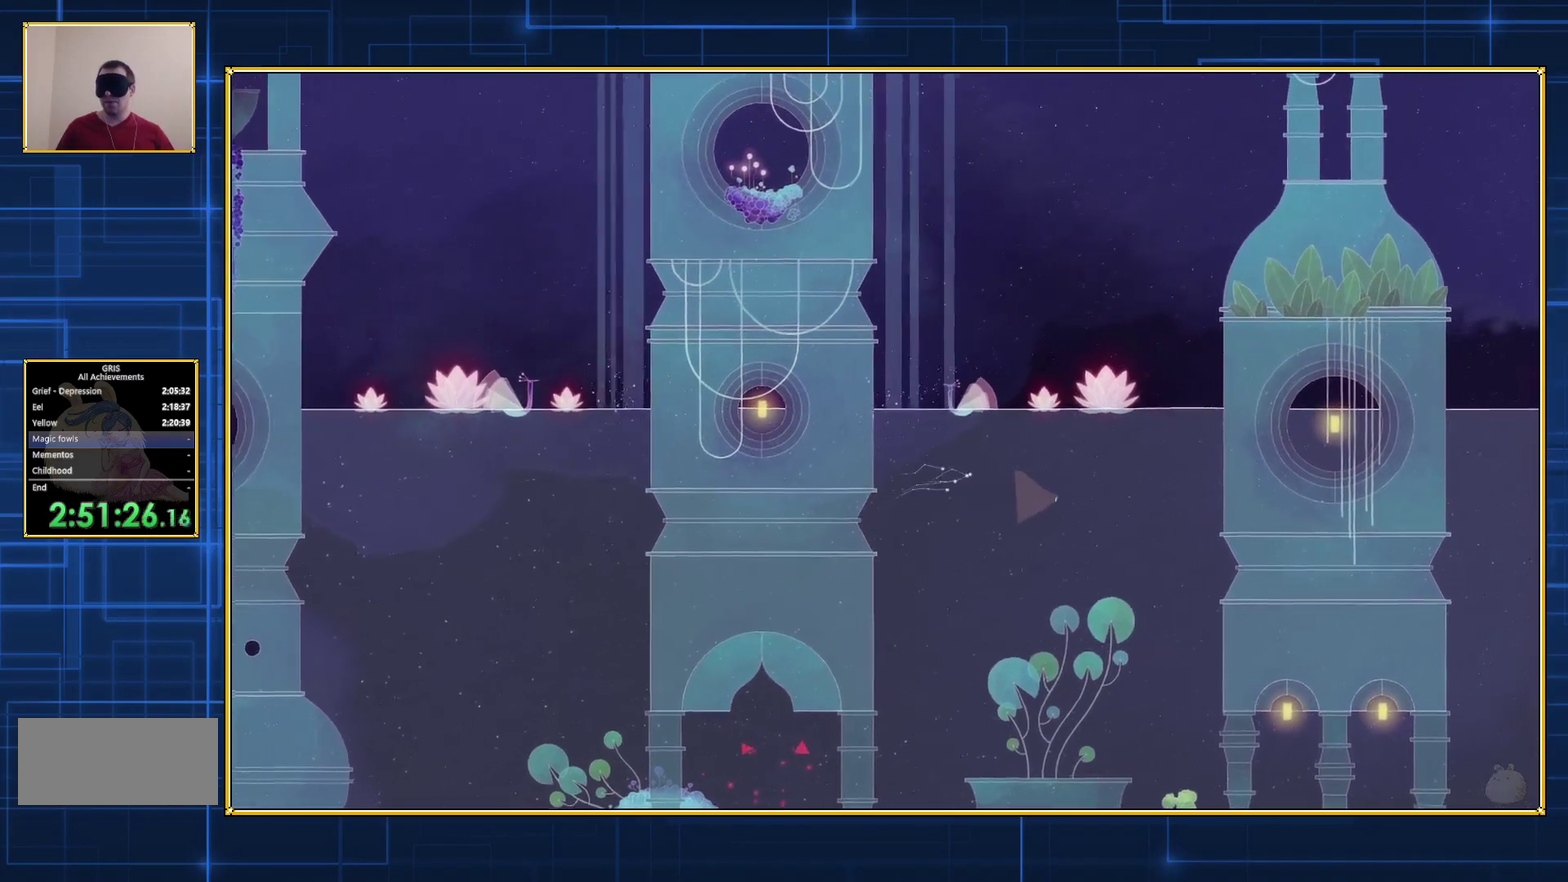
{"buttons": ["DPAD_RIGHT"], "events": []}
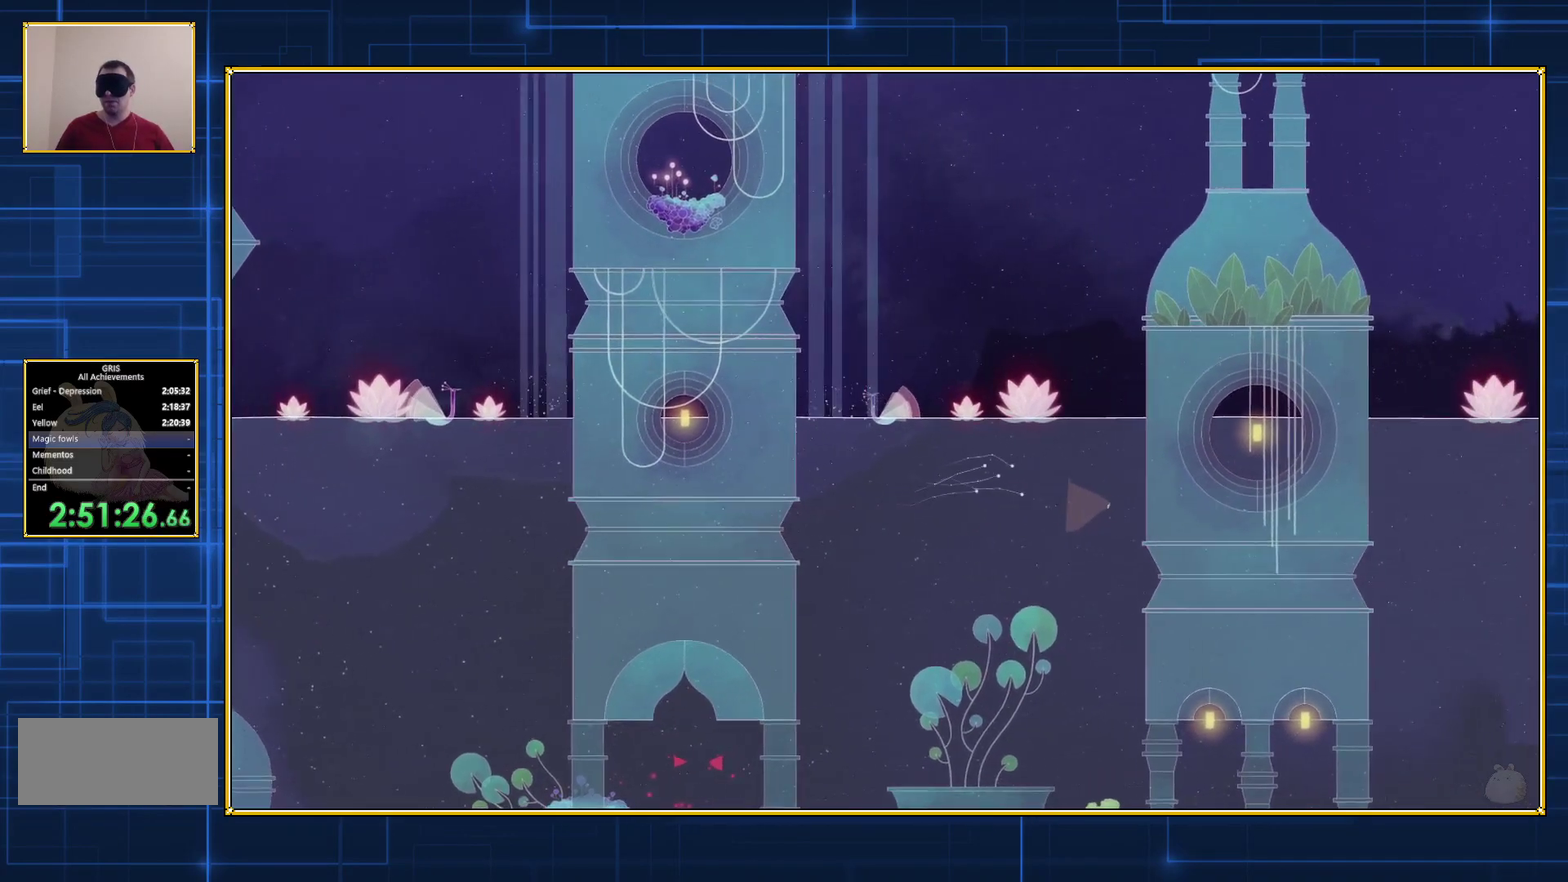
{"buttons": ["DPAD_DOWN", "DPAD_RIGHT"], "events": [[433, "DPAD_DOWN", "down"]]}
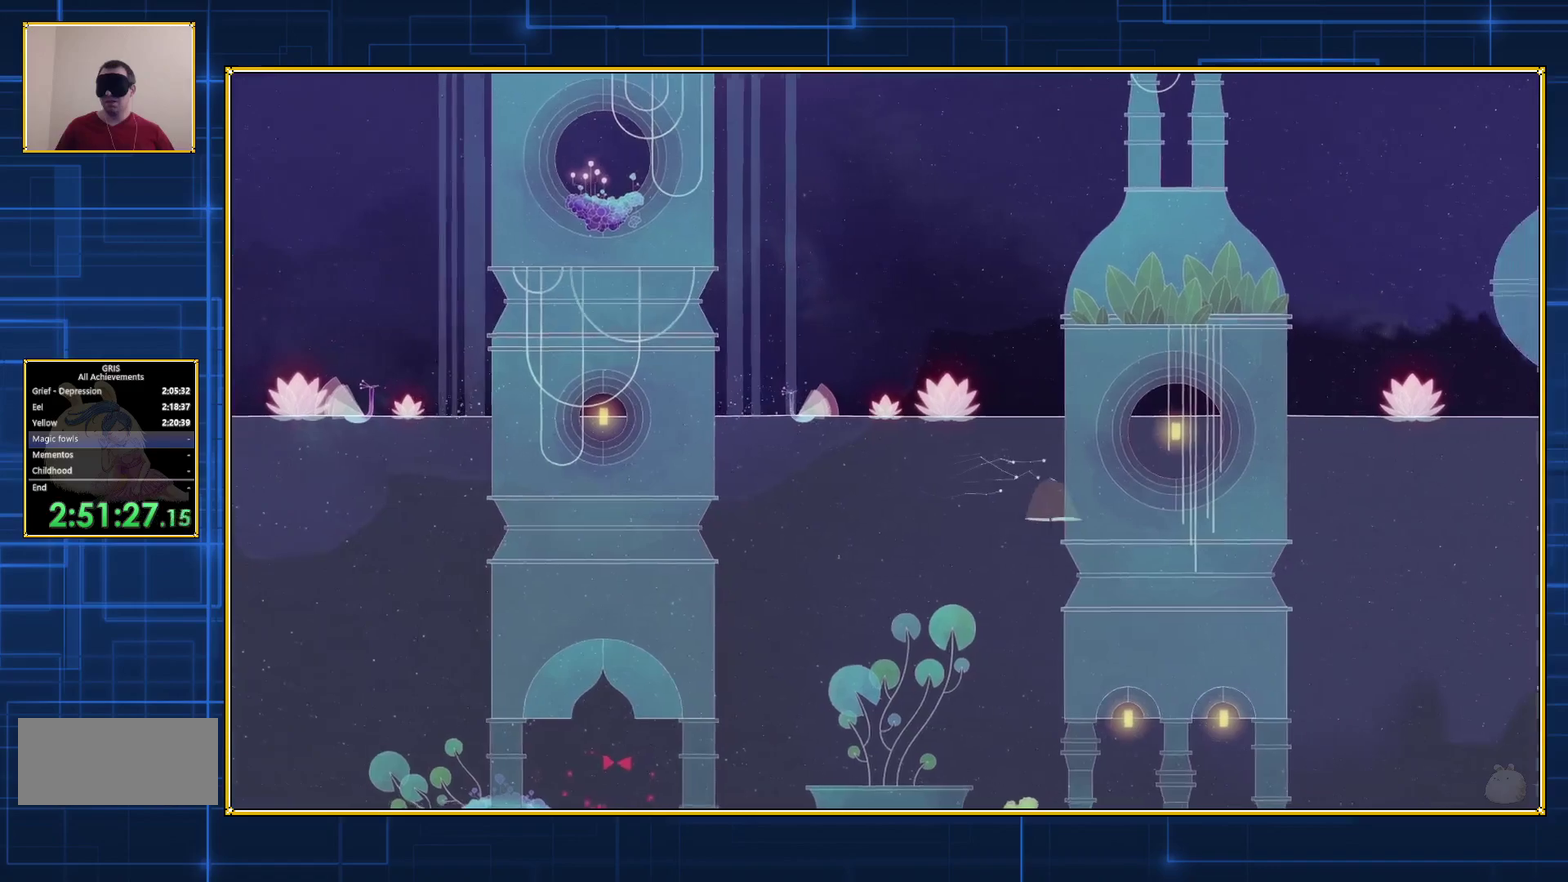
{"buttons": ["B", "DPAD_DOWN", "DPAD_RIGHT"], "events": [[217, "B", "down"]]}
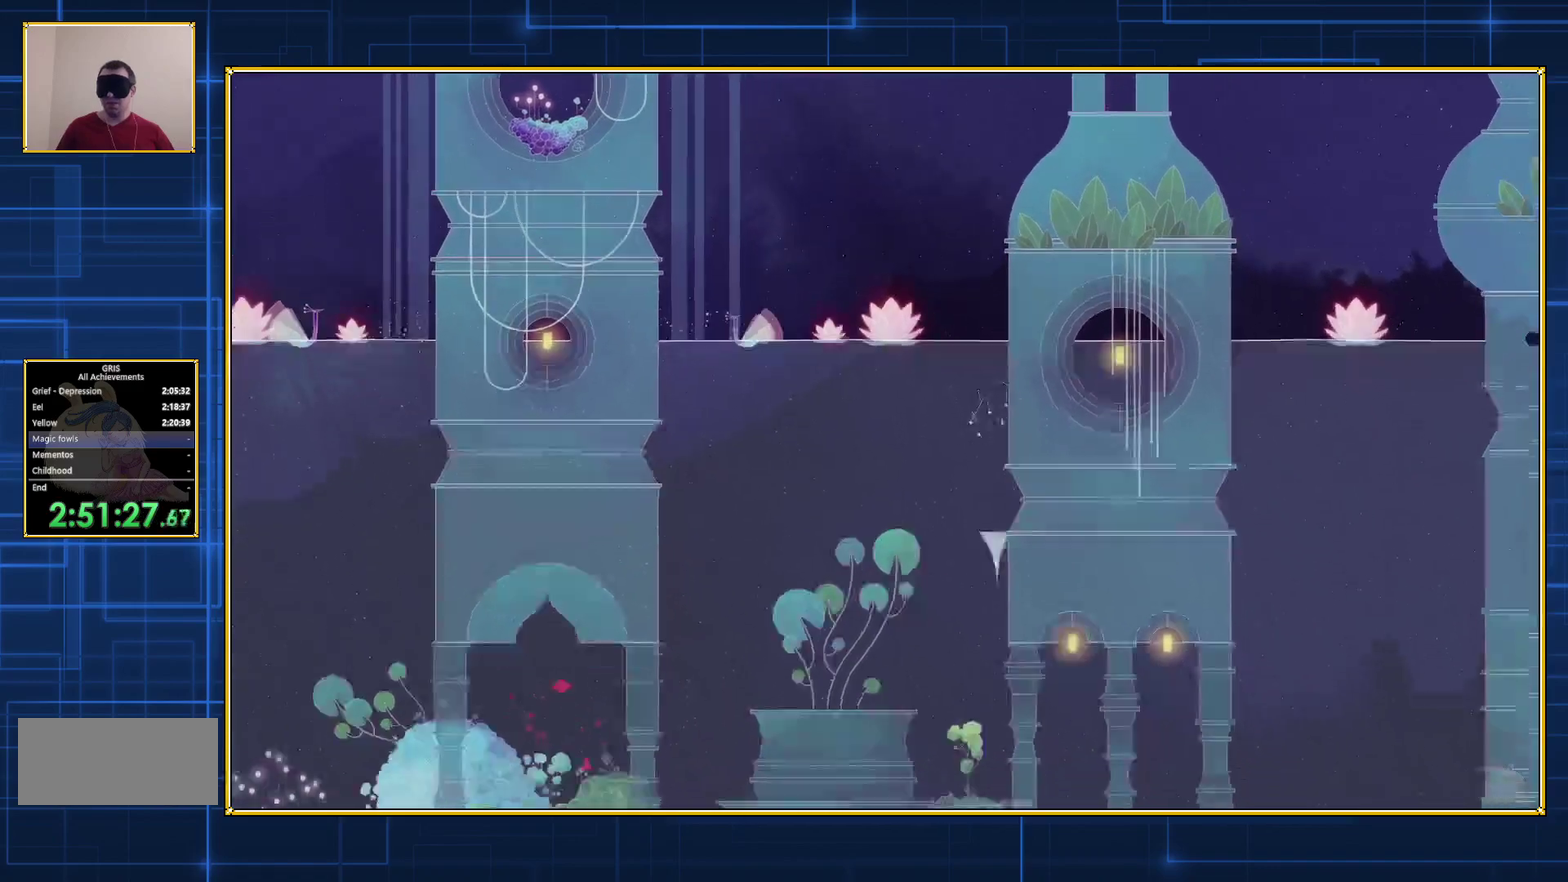
{"buttons": ["DPAD_DOWN", "DPAD_RIGHT"], "events": [[333, "B", "up"]]}
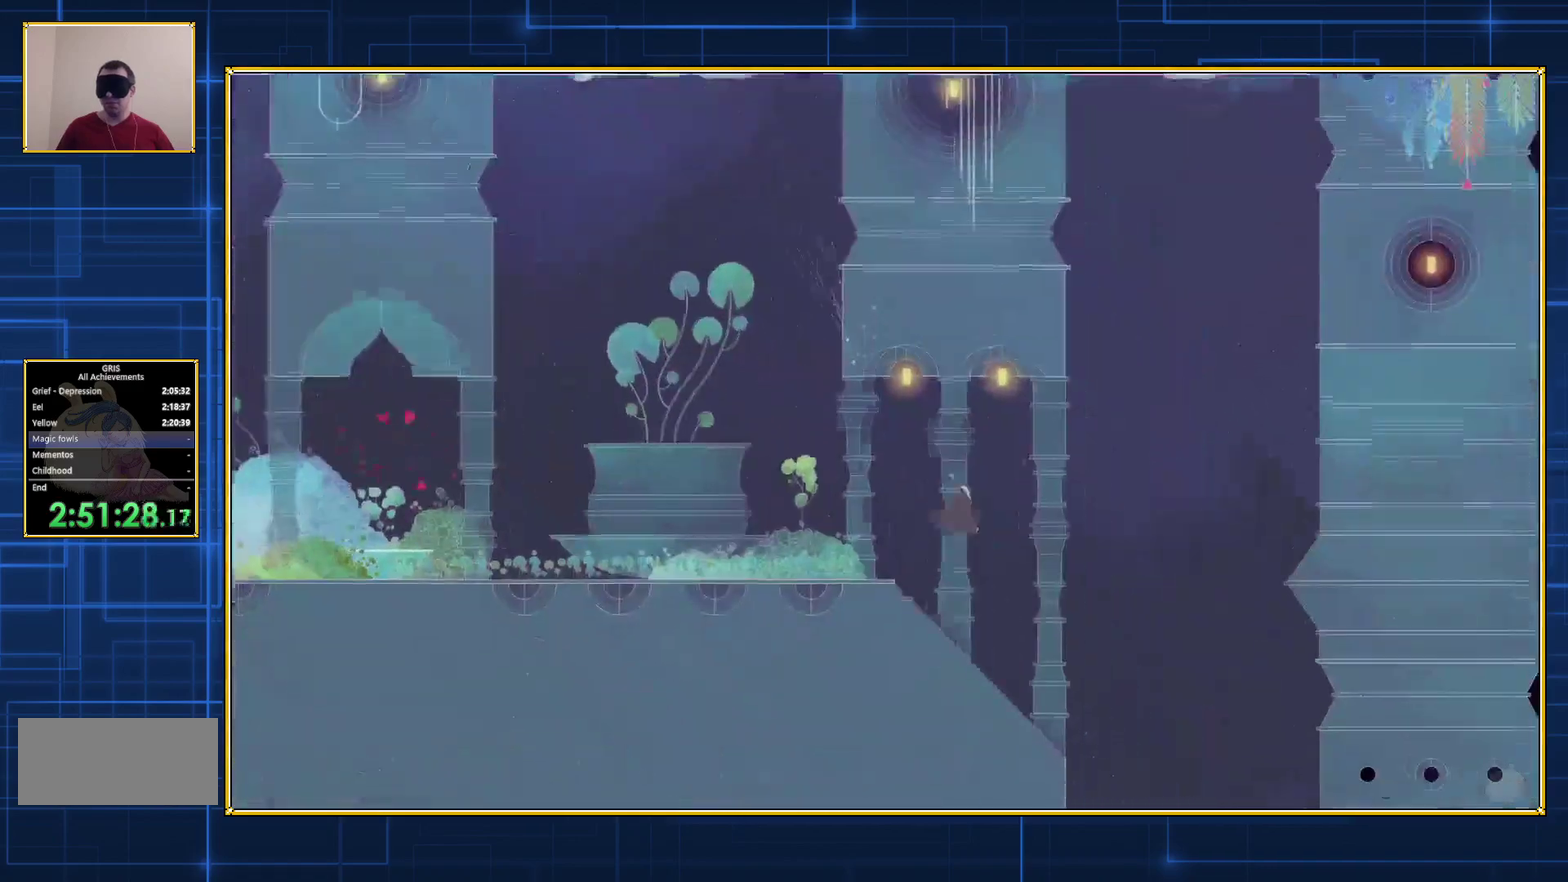
{"buttons": ["DPAD_DOWN"], "events": [[100, "DPAD_RIGHT", "up"]]}
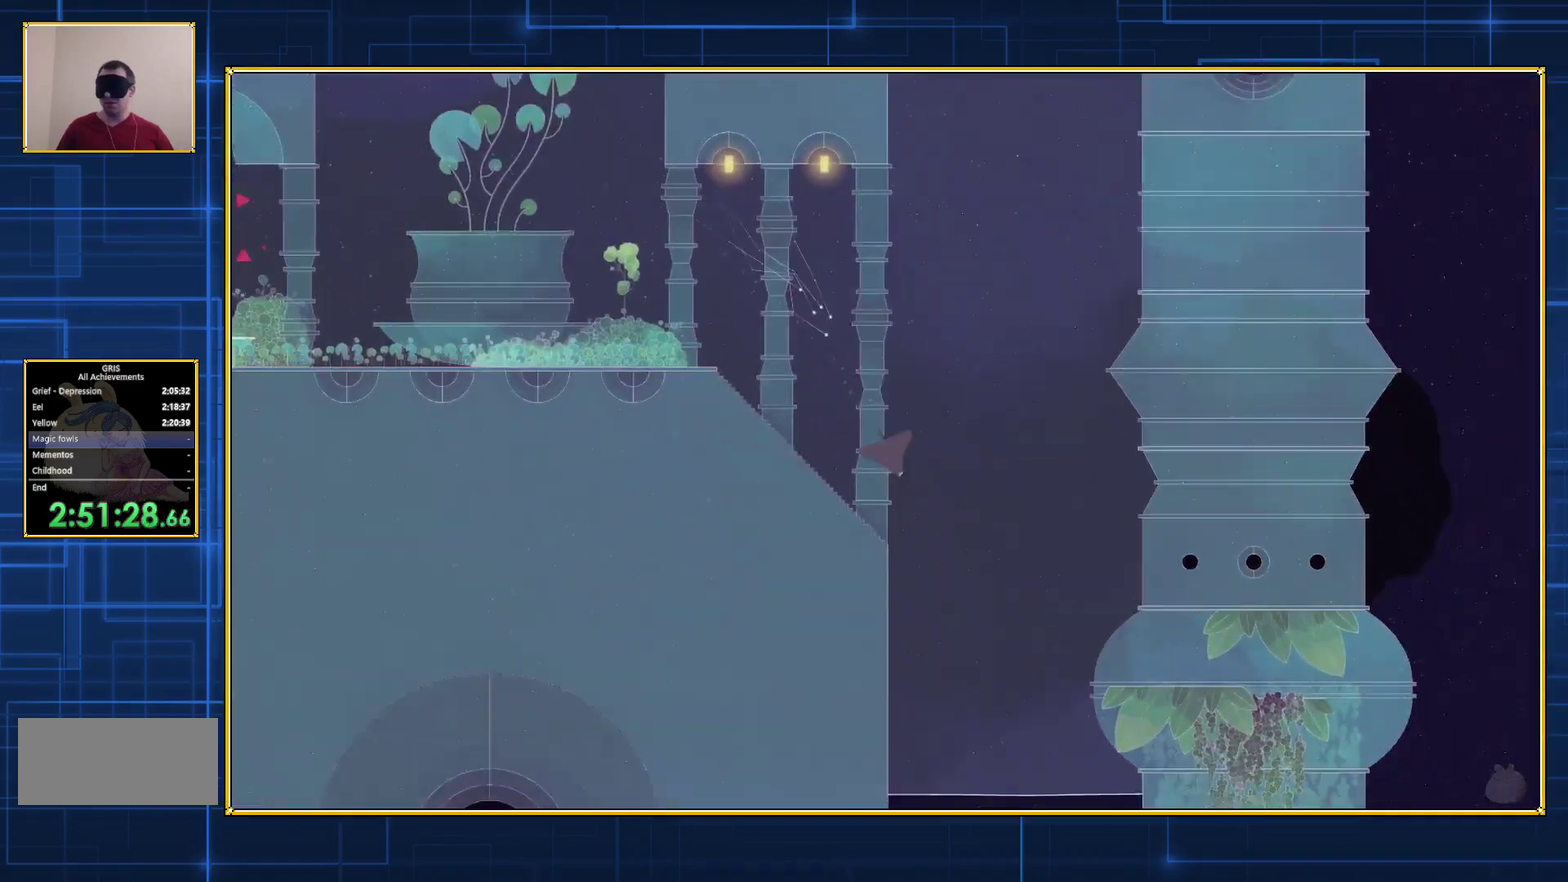
{"buttons": ["DPAD_DOWN"], "events": []}
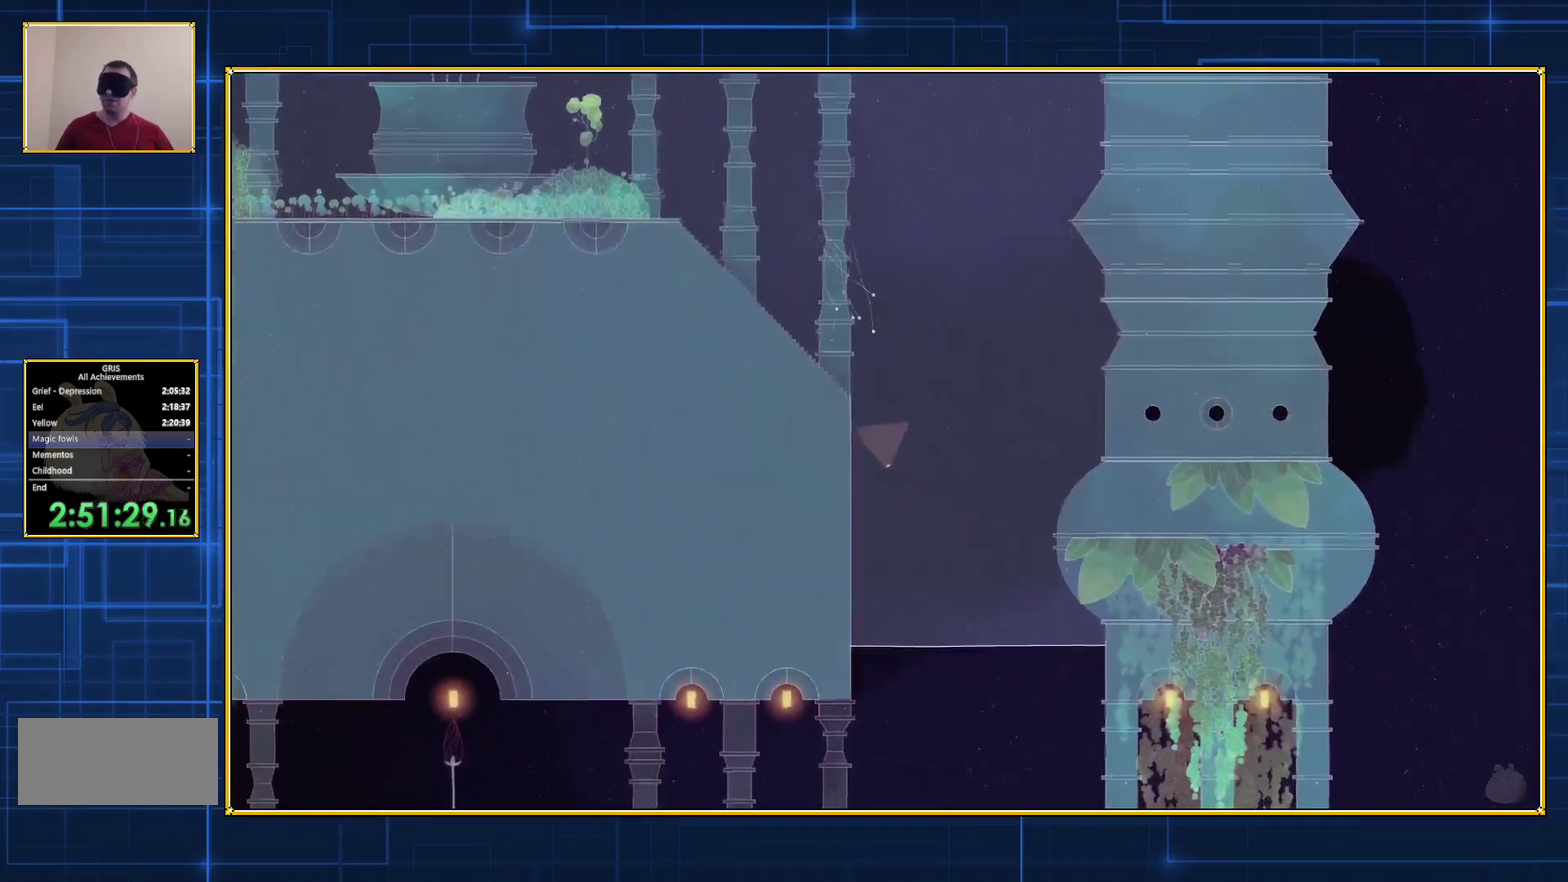
{"buttons": ["DPAD_DOWN"], "events": []}
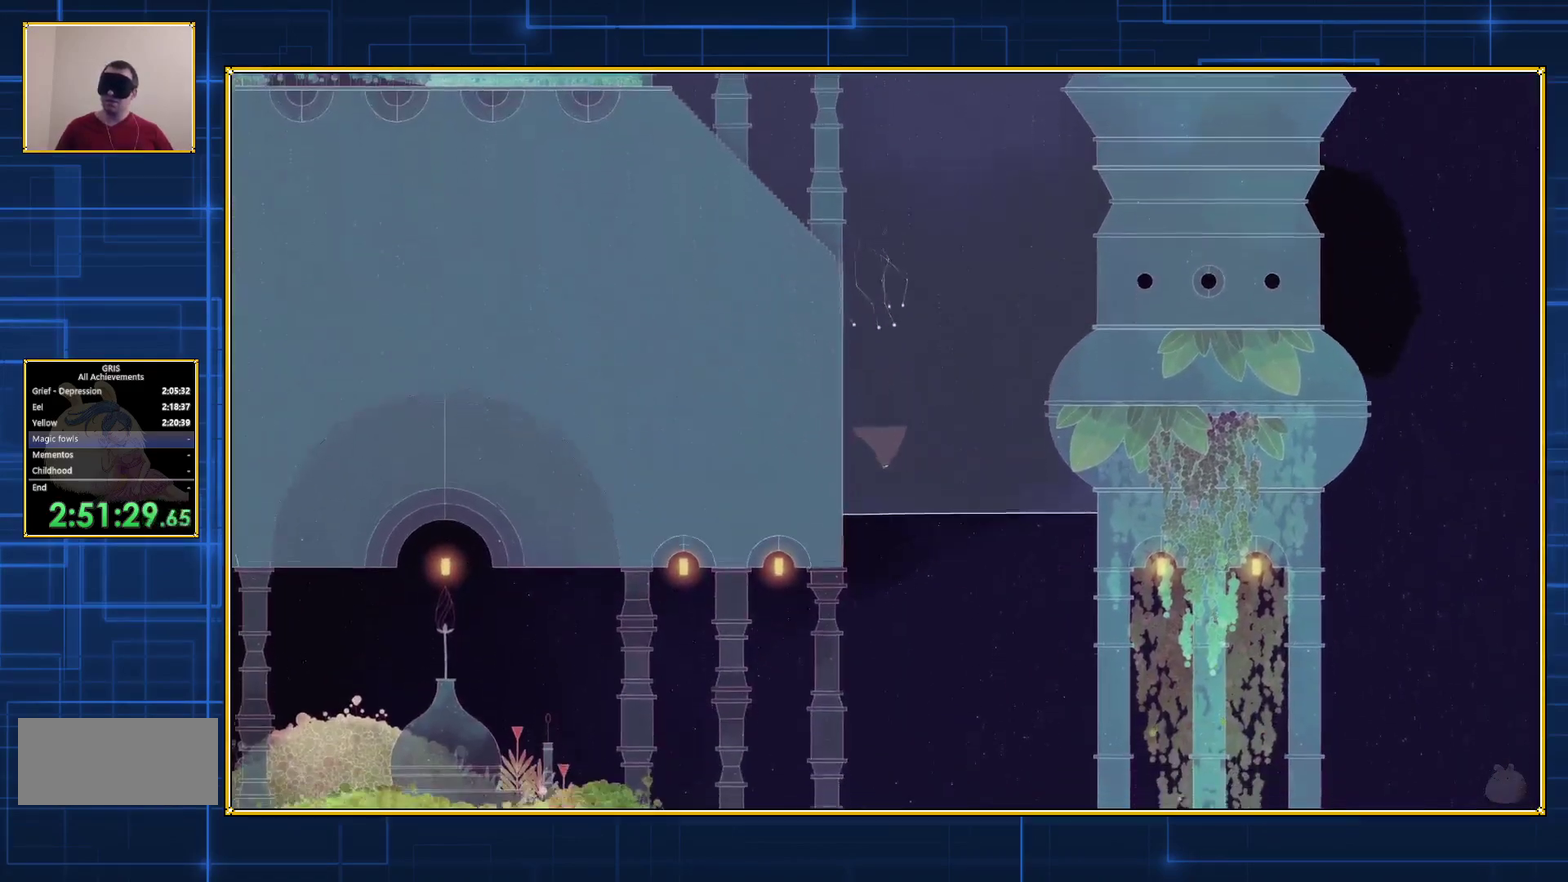
{"buttons": ["DPAD_DOWN"], "events": []}
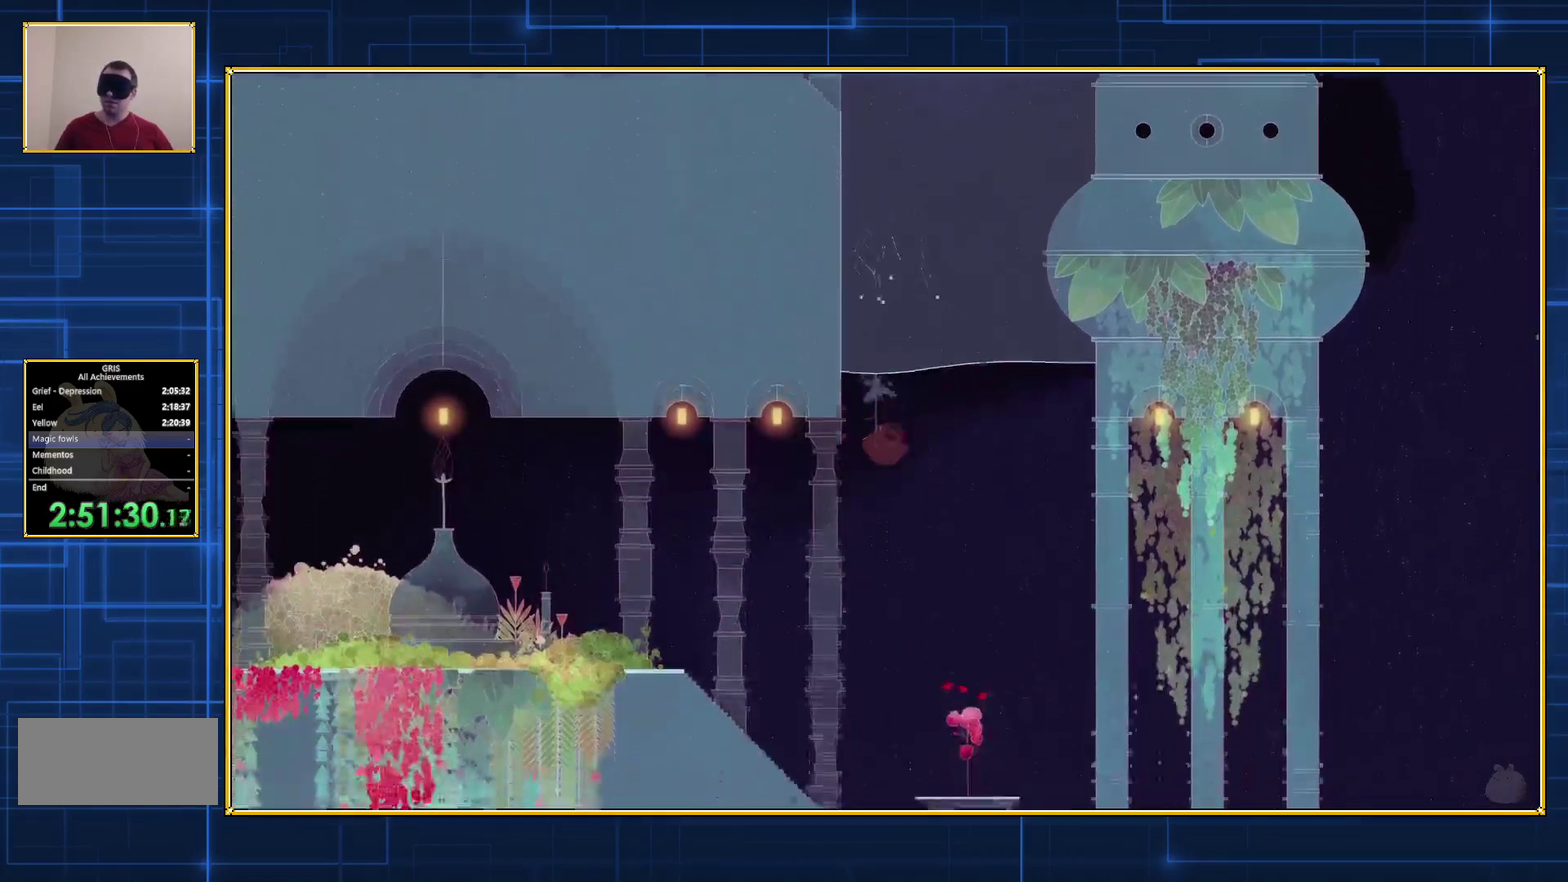
{"buttons": [], "events": [[283, "DPAD_DOWN", "up"]]}
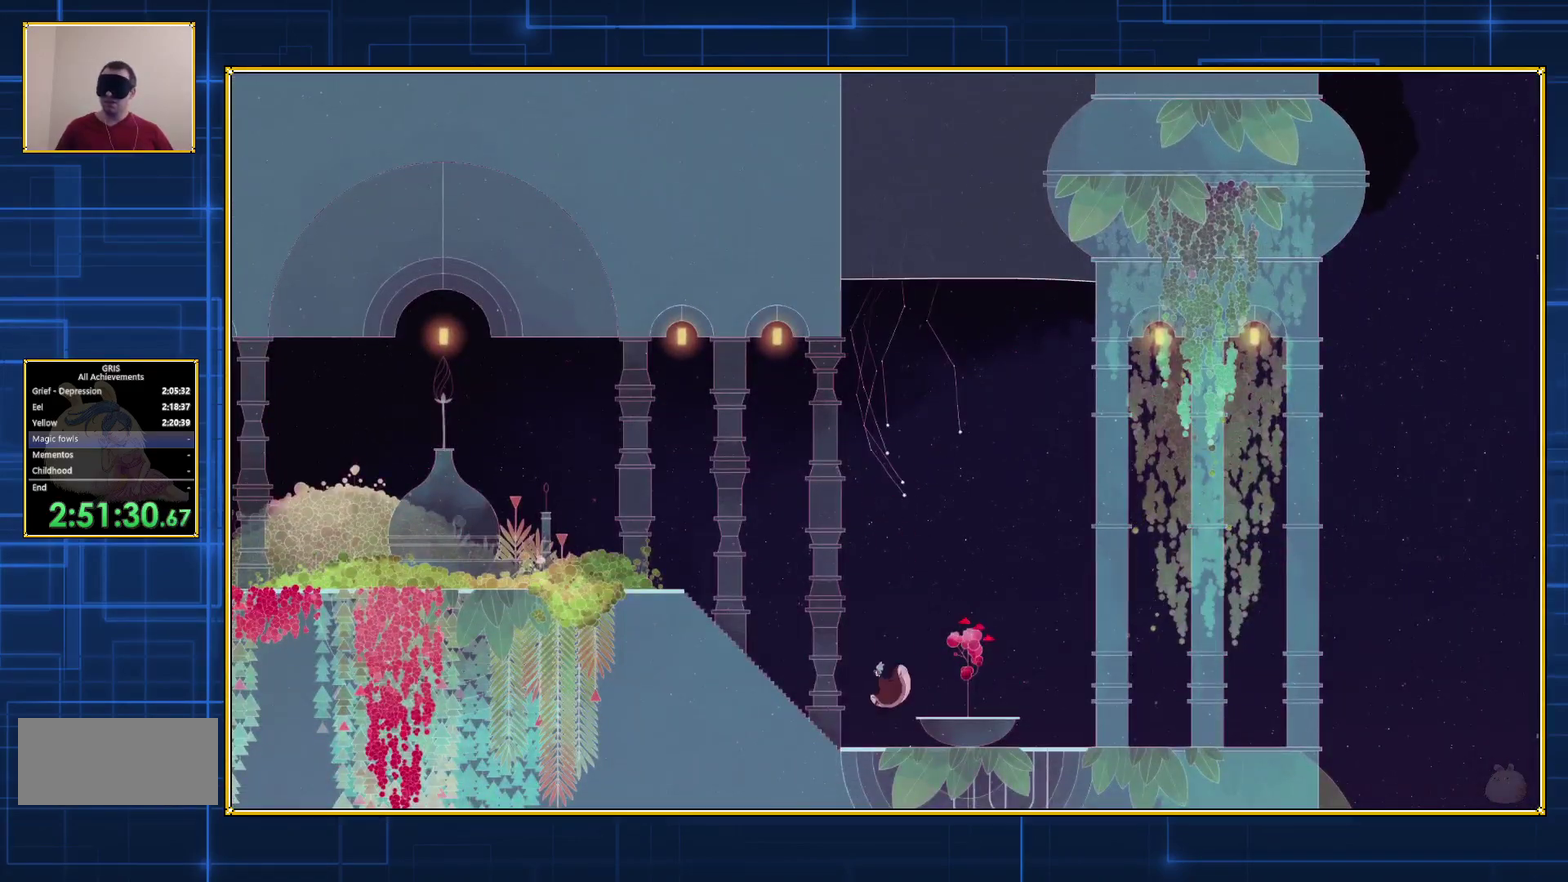
{"buttons": [], "events": []}
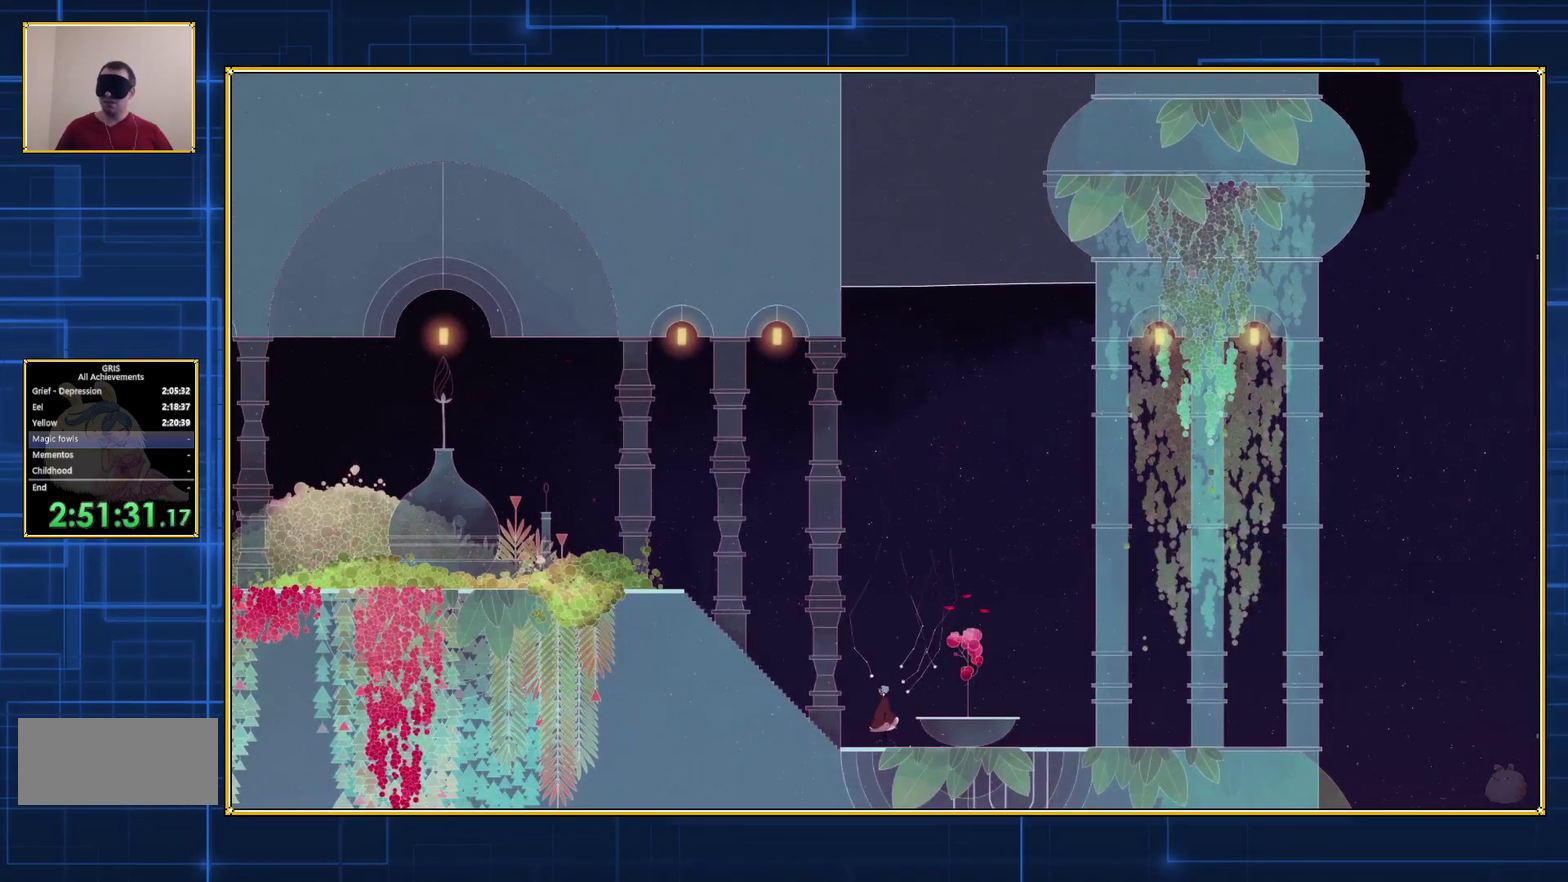
{"buttons": [], "events": []}
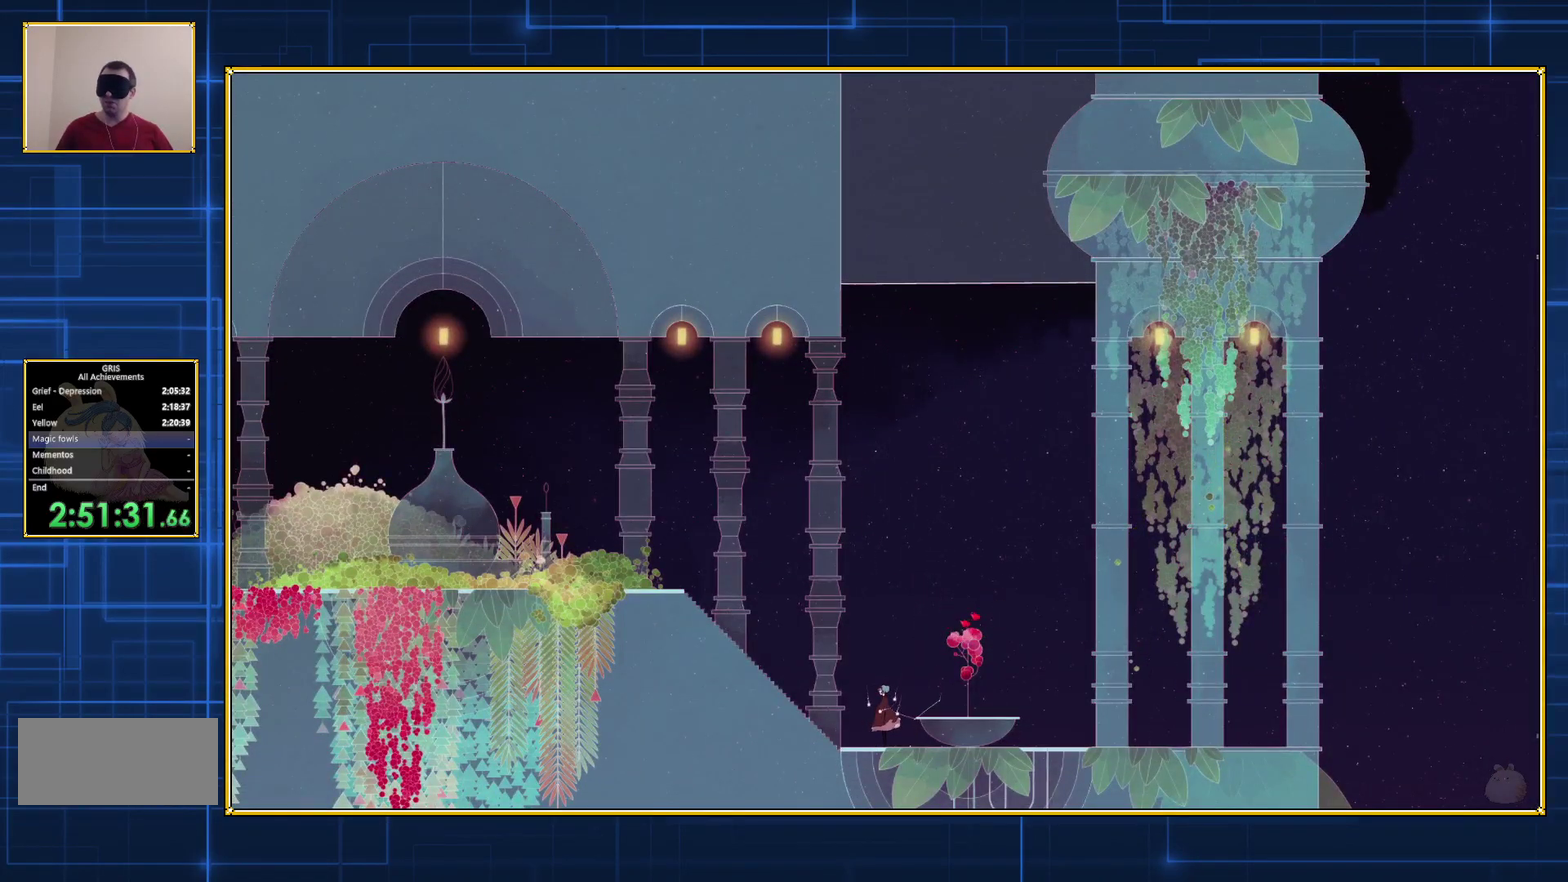
{"buttons": [], "events": []}
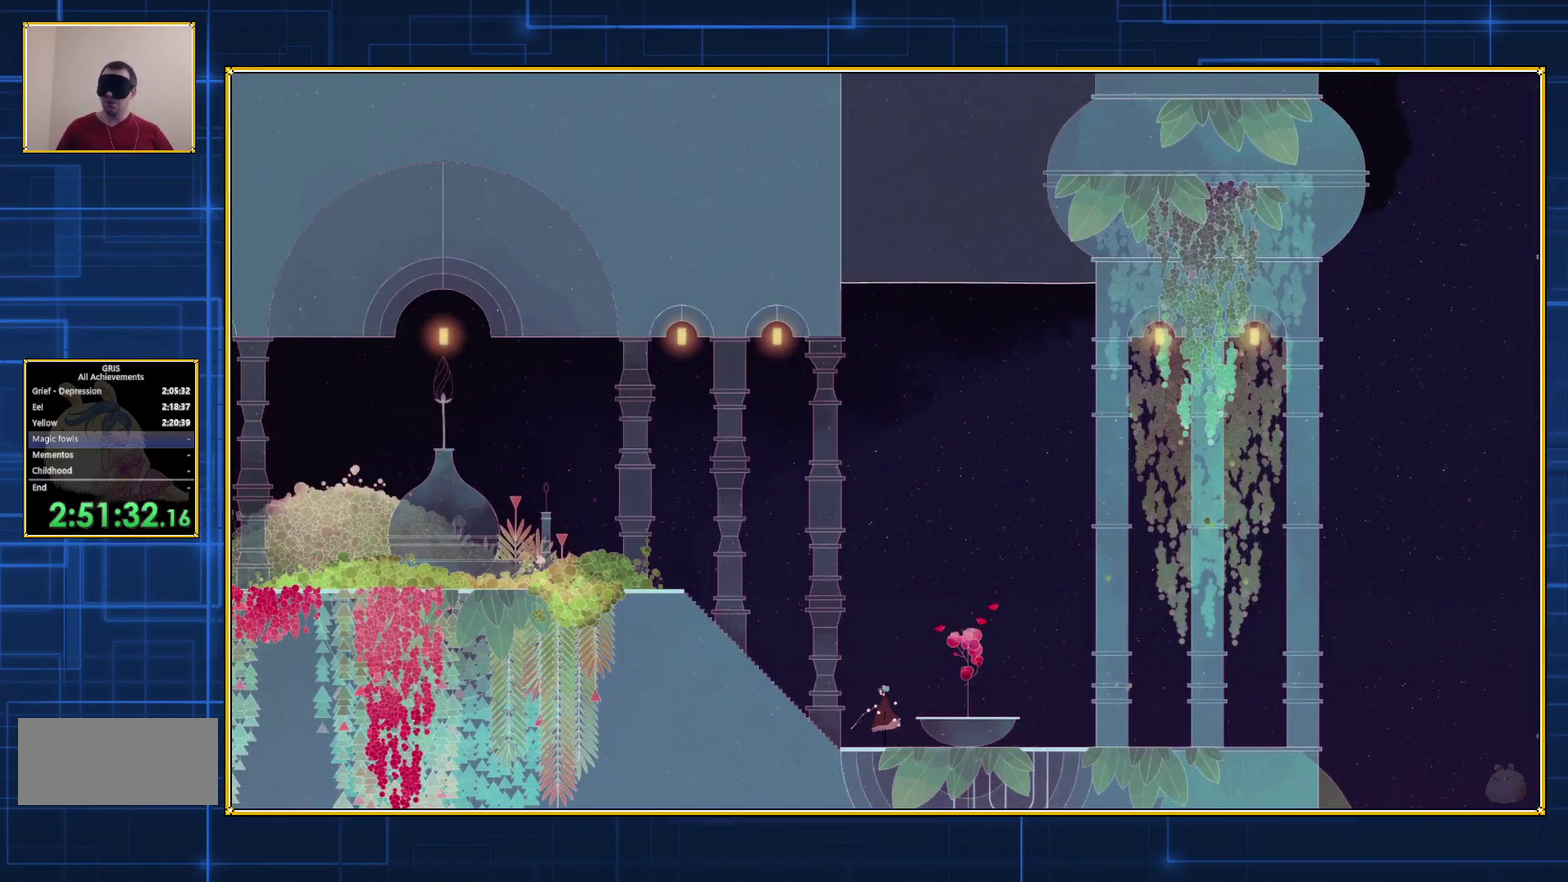
{"buttons": [], "events": [[150, "B", "down"], [500, "B", "up"]]}
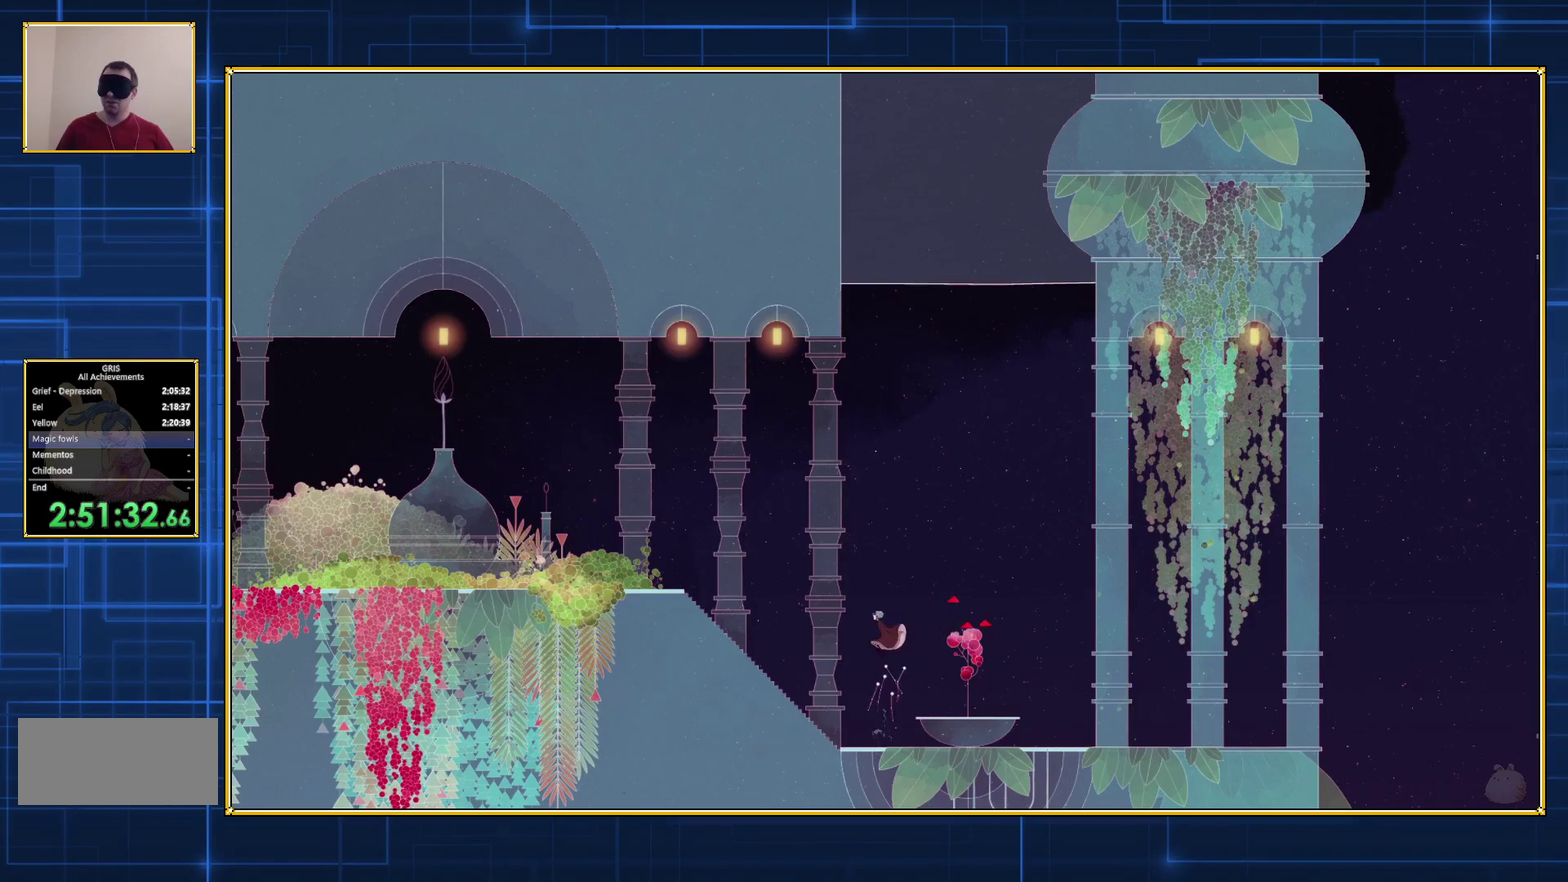
{"buttons": ["B"], "events": [[100, "B", "down"]]}
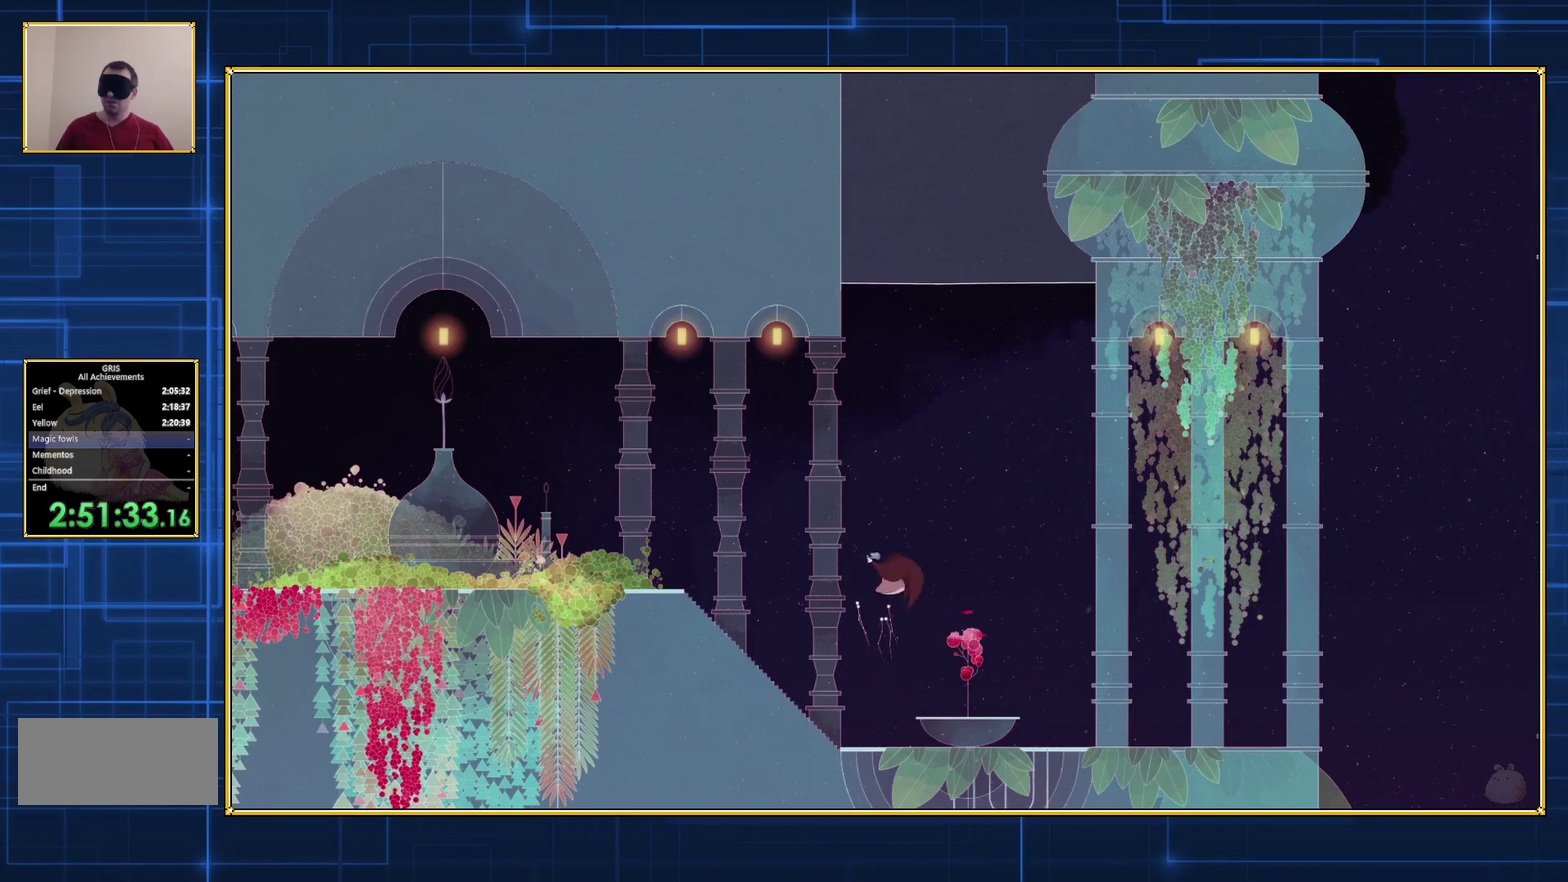
{"buttons": [], "events": [[350, "B", "up"]]}
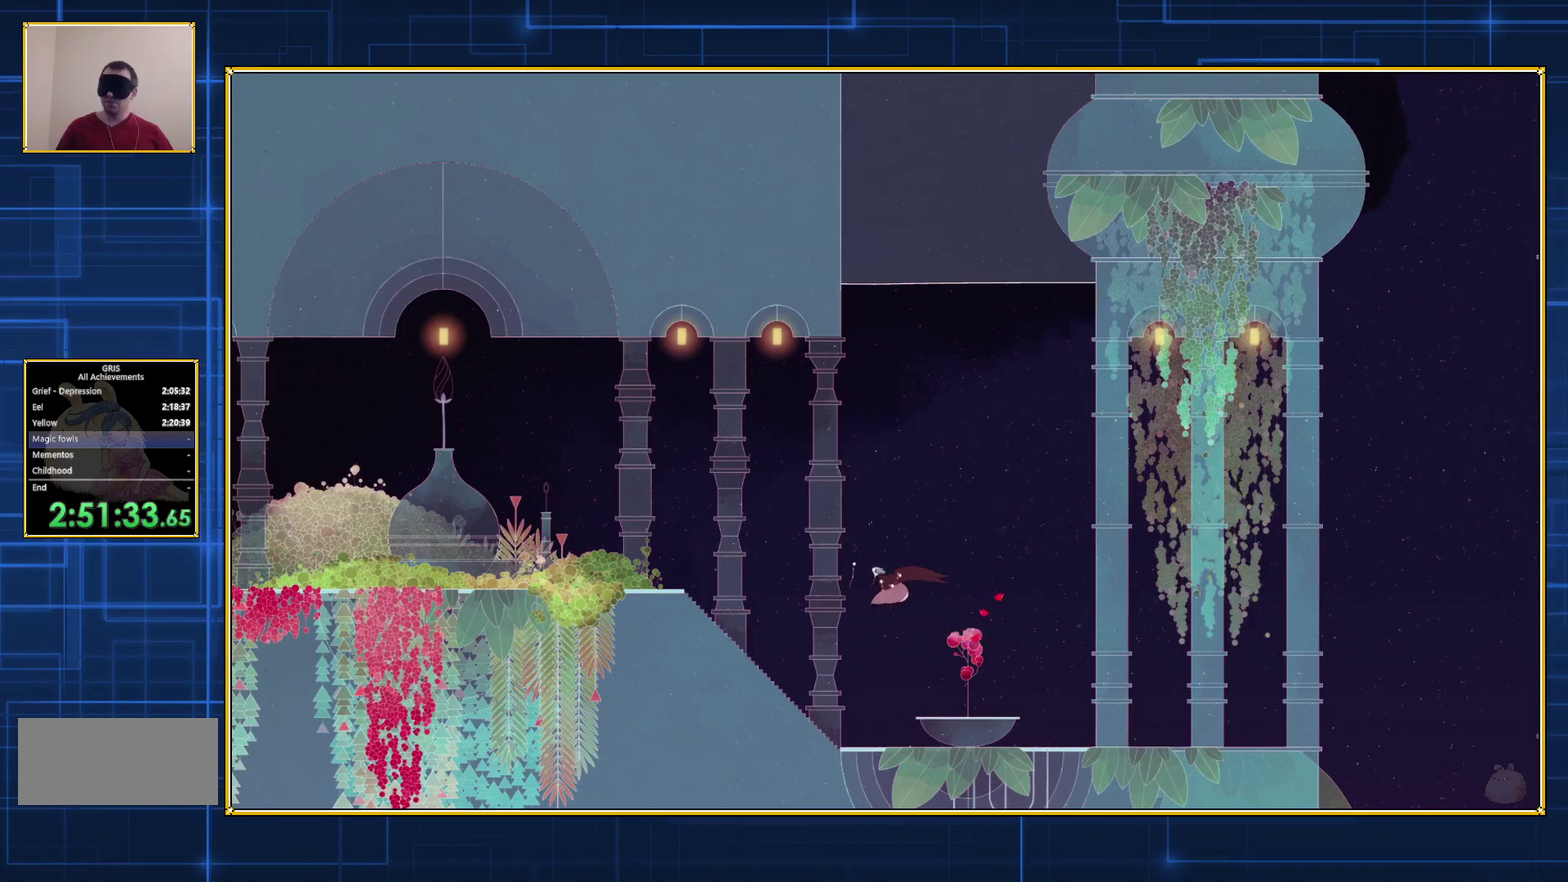
{"buttons": [], "events": []}
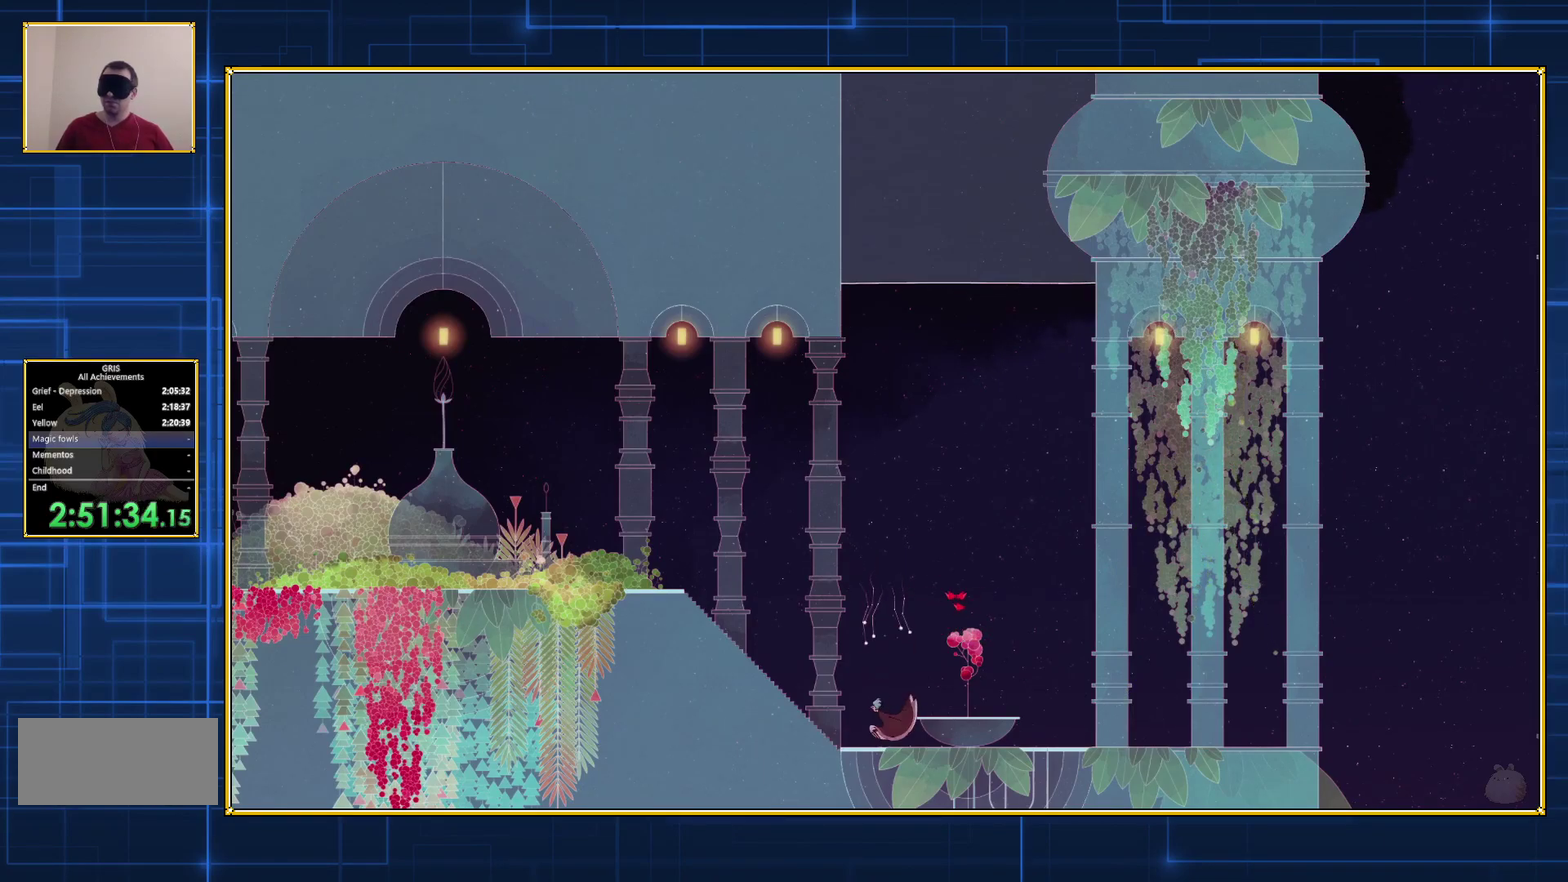
{"buttons": ["DPAD_RIGHT"], "events": [[433, "DPAD_RIGHT", "down"]]}
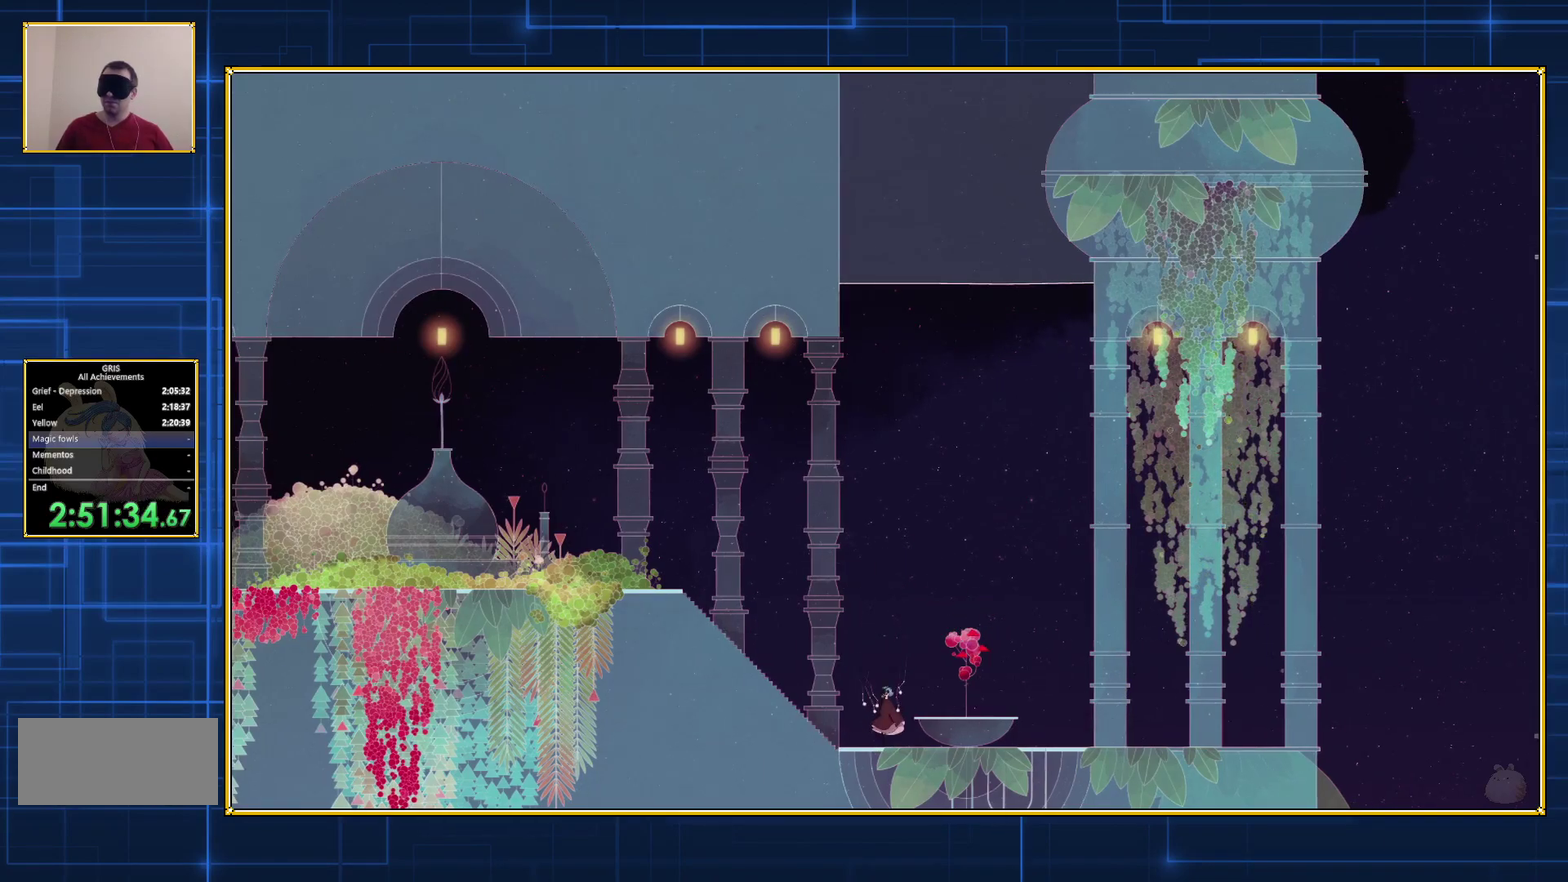
{"buttons": ["B"], "events": [[100, "DPAD_RIGHT", "up"], [433, "B", "down"]]}
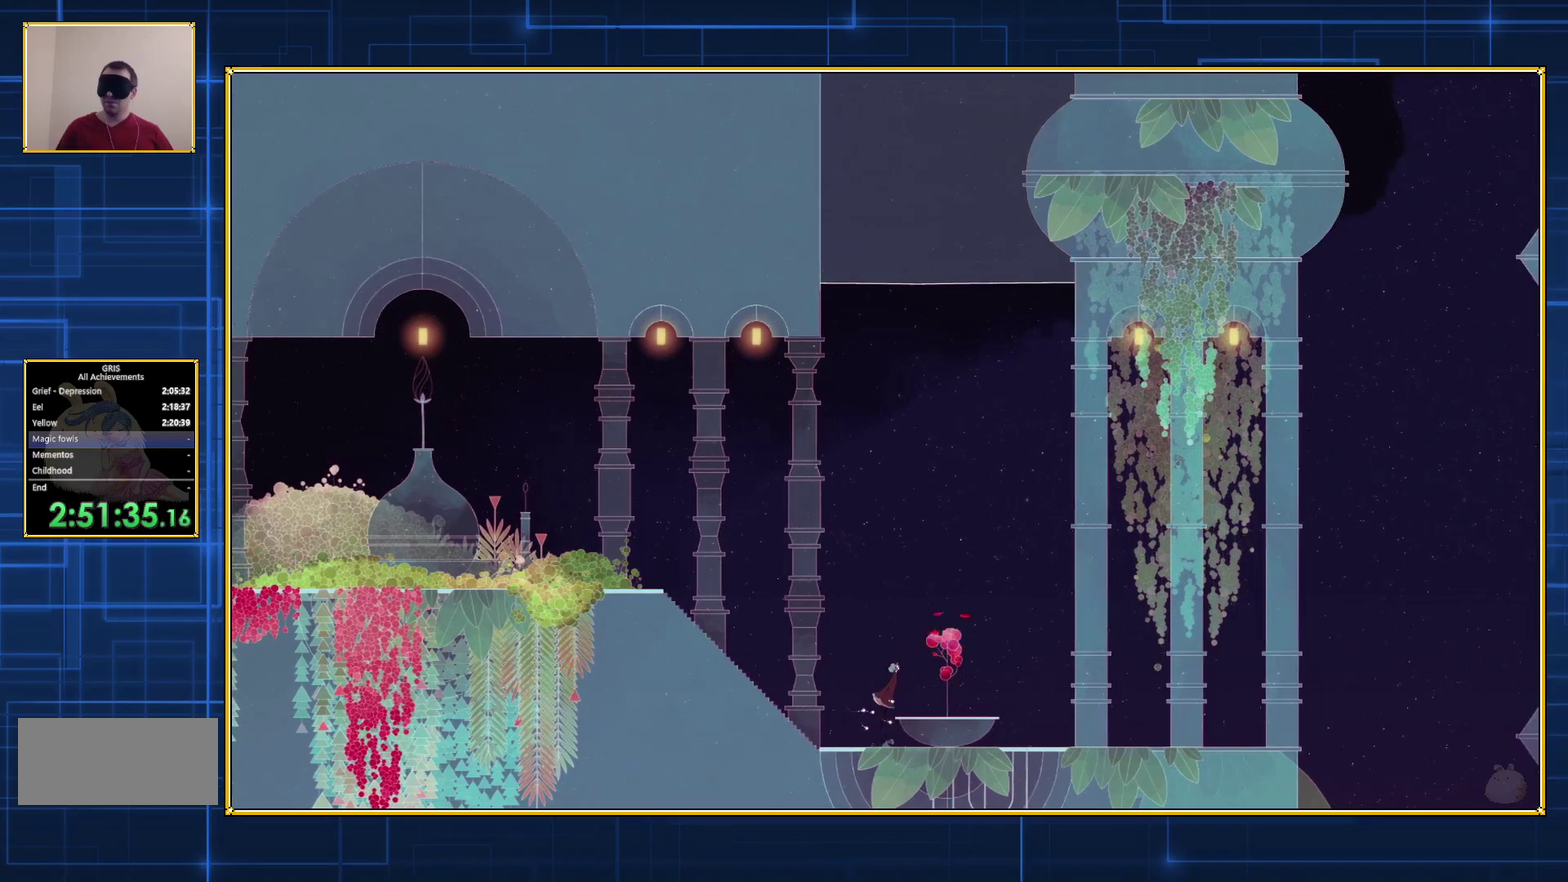
{"buttons": ["B"], "events": [[250, "B", "up"], [350, "B", "down"]]}